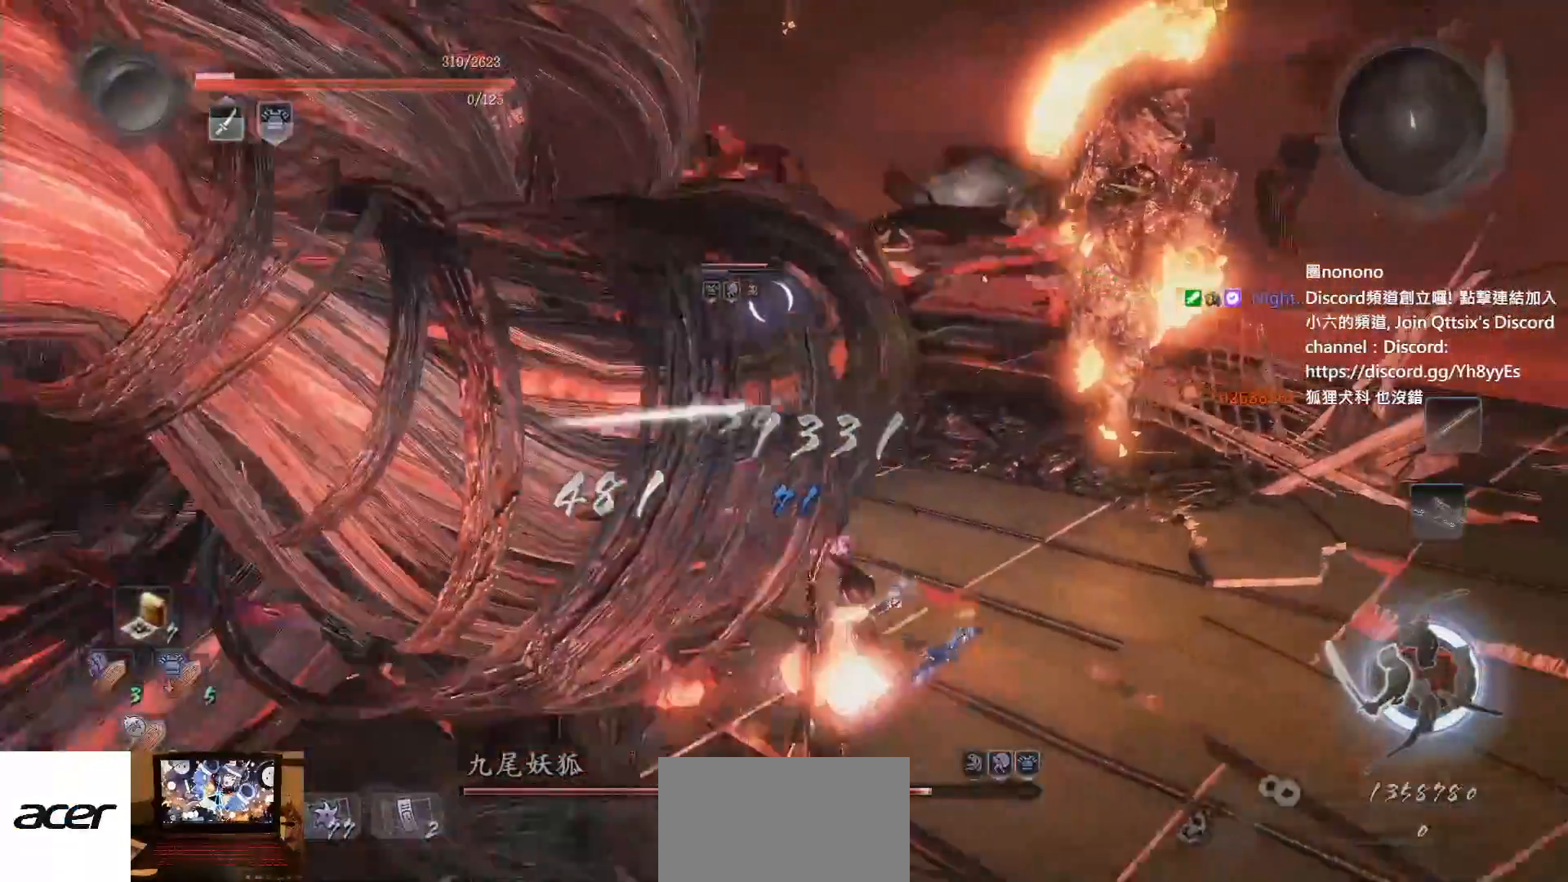
Gameplay with a controller (PlayStation layout); each line is a JSON object with the inputs held at the frame after it (dt_ms = milliseconds from this image to that frame). "events" lists button and stick changes between this image and that frame as [ms after this image, input, new state], when the widget could be followed in between. Not read: L3 R1.
{"dt_ms": 500, "buttons": [], "left_stick": "down", "right_stick": "center", "events": [[333, "CROSS", "up"]]}
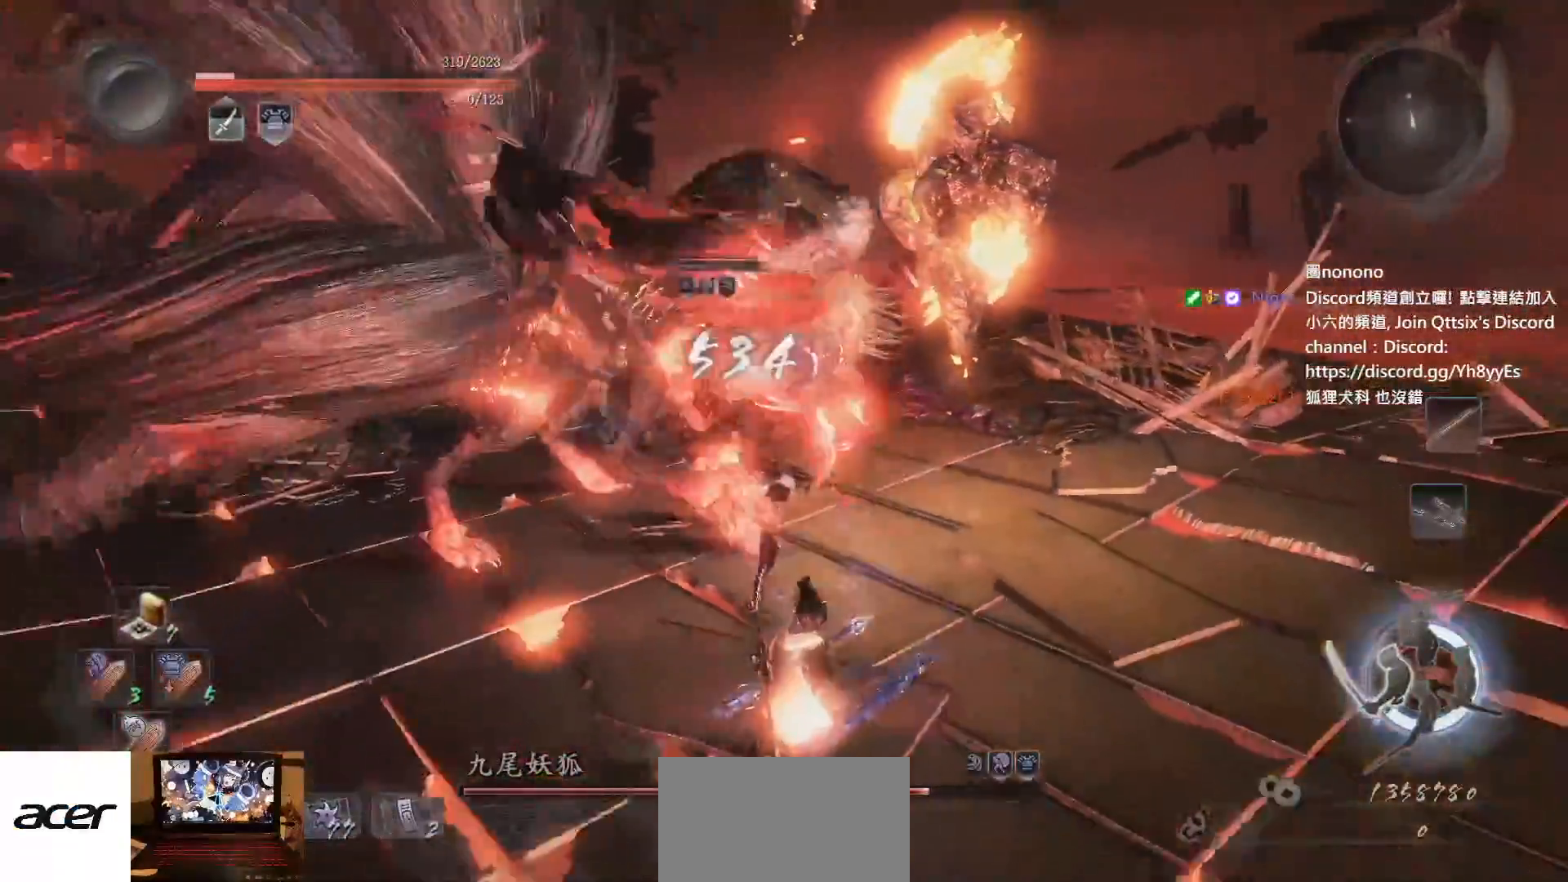
{"dt_ms": 500, "buttons": [], "left_stick": "down", "right_stick": "center", "events": [[33, "CROSS", "down"], [350, "CROSS", "up"]]}
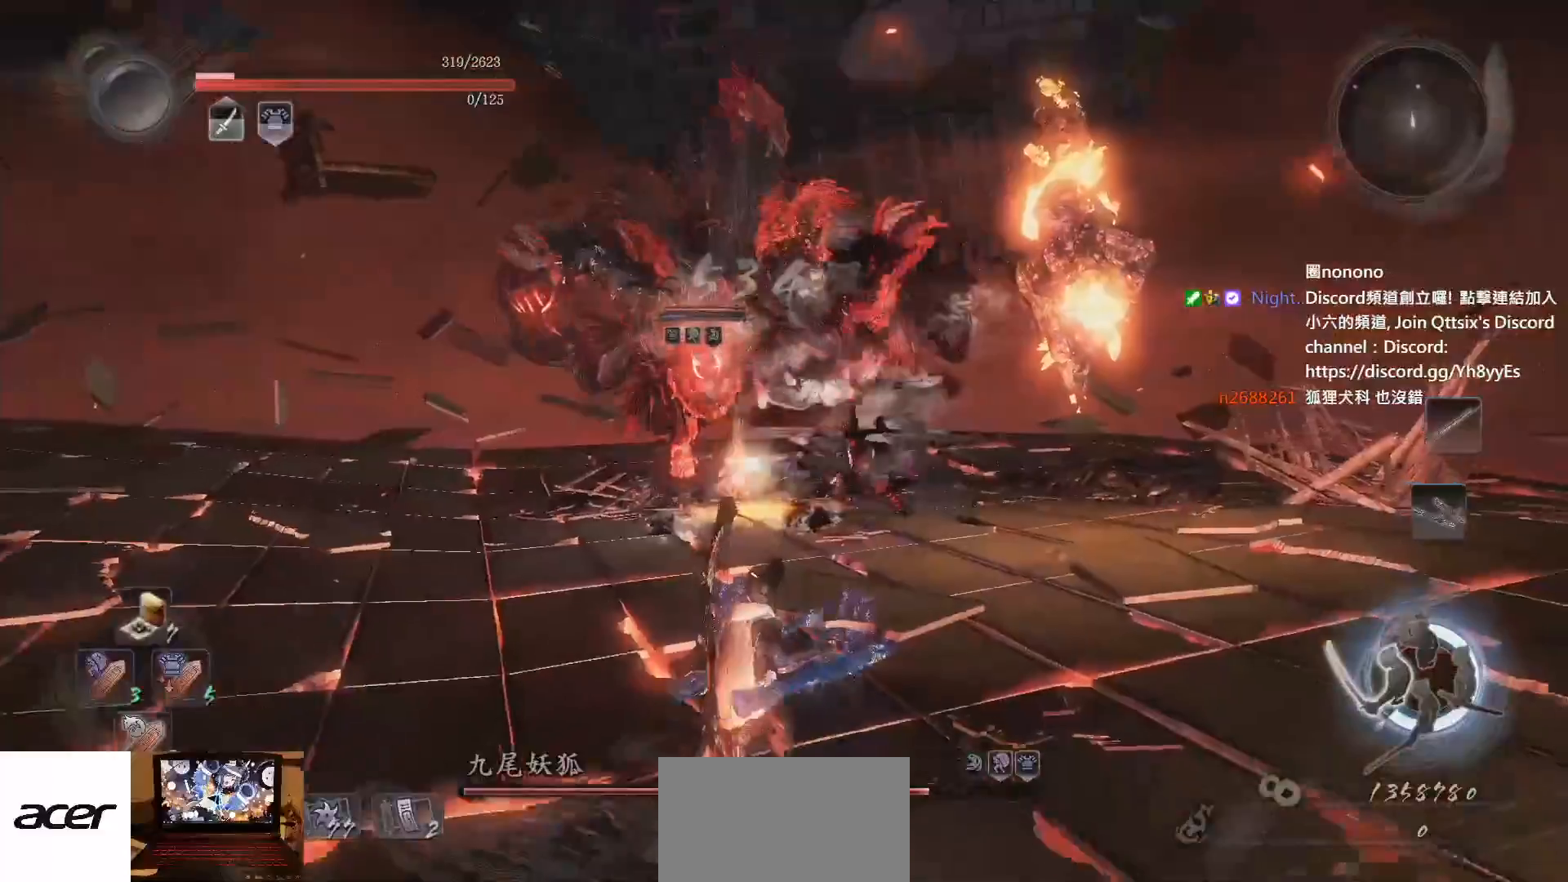
{"dt_ms": 500, "buttons": ["L1"], "left_stick": "down-left", "right_stick": "center", "events": [[50, "L1", "down"], [133, "DPAD_UP", "down"], [133, "L1", "up"], [200, "L1", "down"], [217, "DPAD_UP", "up"], [300, "DPAD_UP", "down"], [300, "L1", "up"], [350, "L1", "down"], [367, "left_stick", "down-left"], [417, "DPAD_UP", "up"]]}
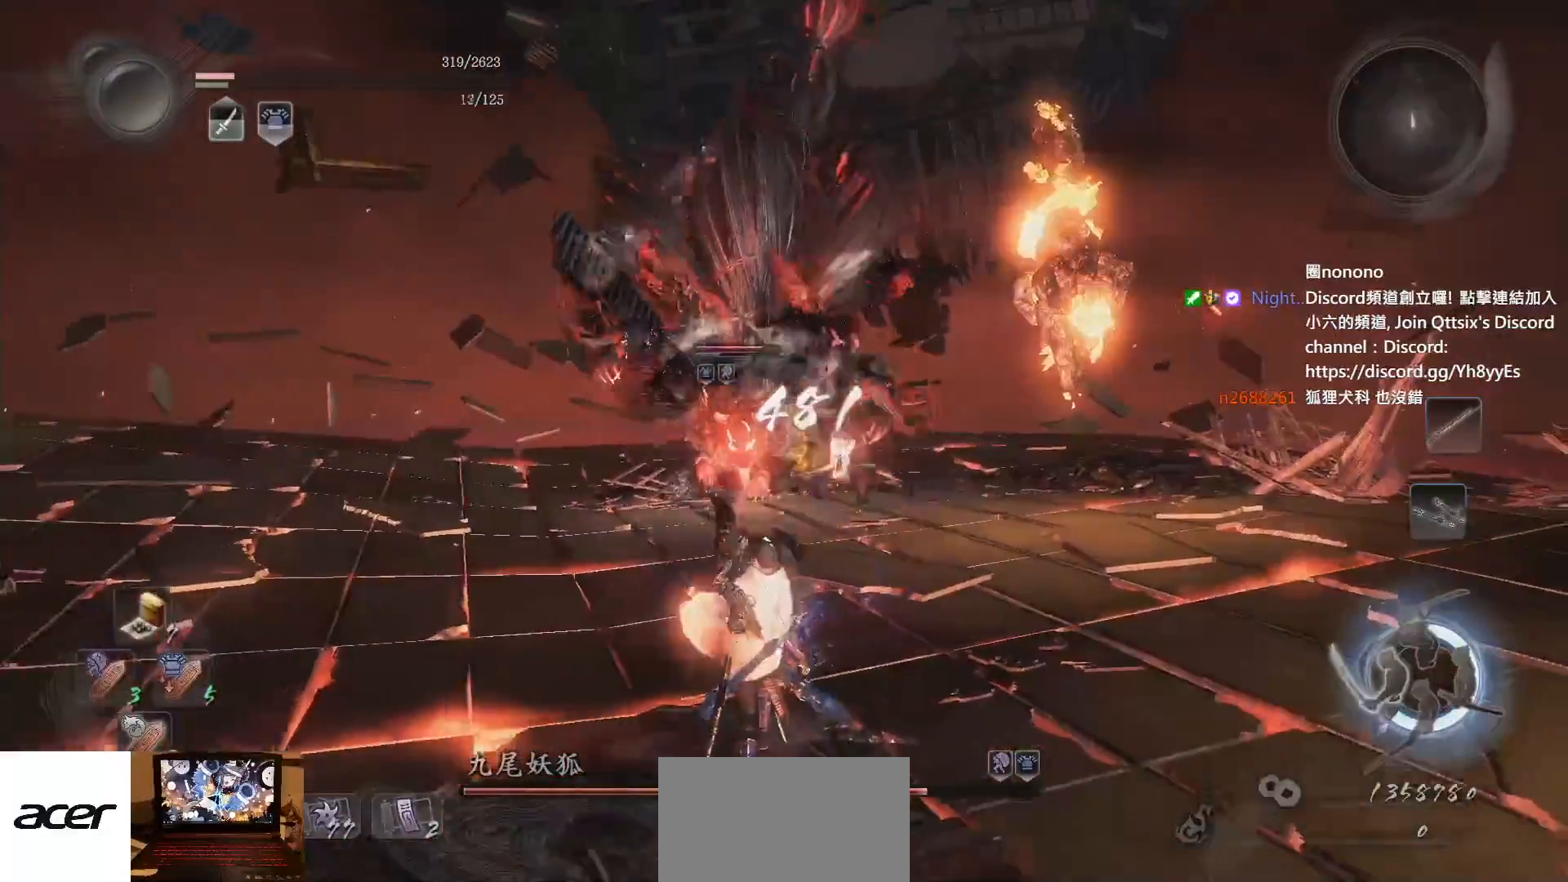
{"dt_ms": 500, "buttons": ["CROSS"], "left_stick": "down-left", "right_stick": "center", "events": [[267, "CROSS", "down"], [450, "L1", "up"]]}
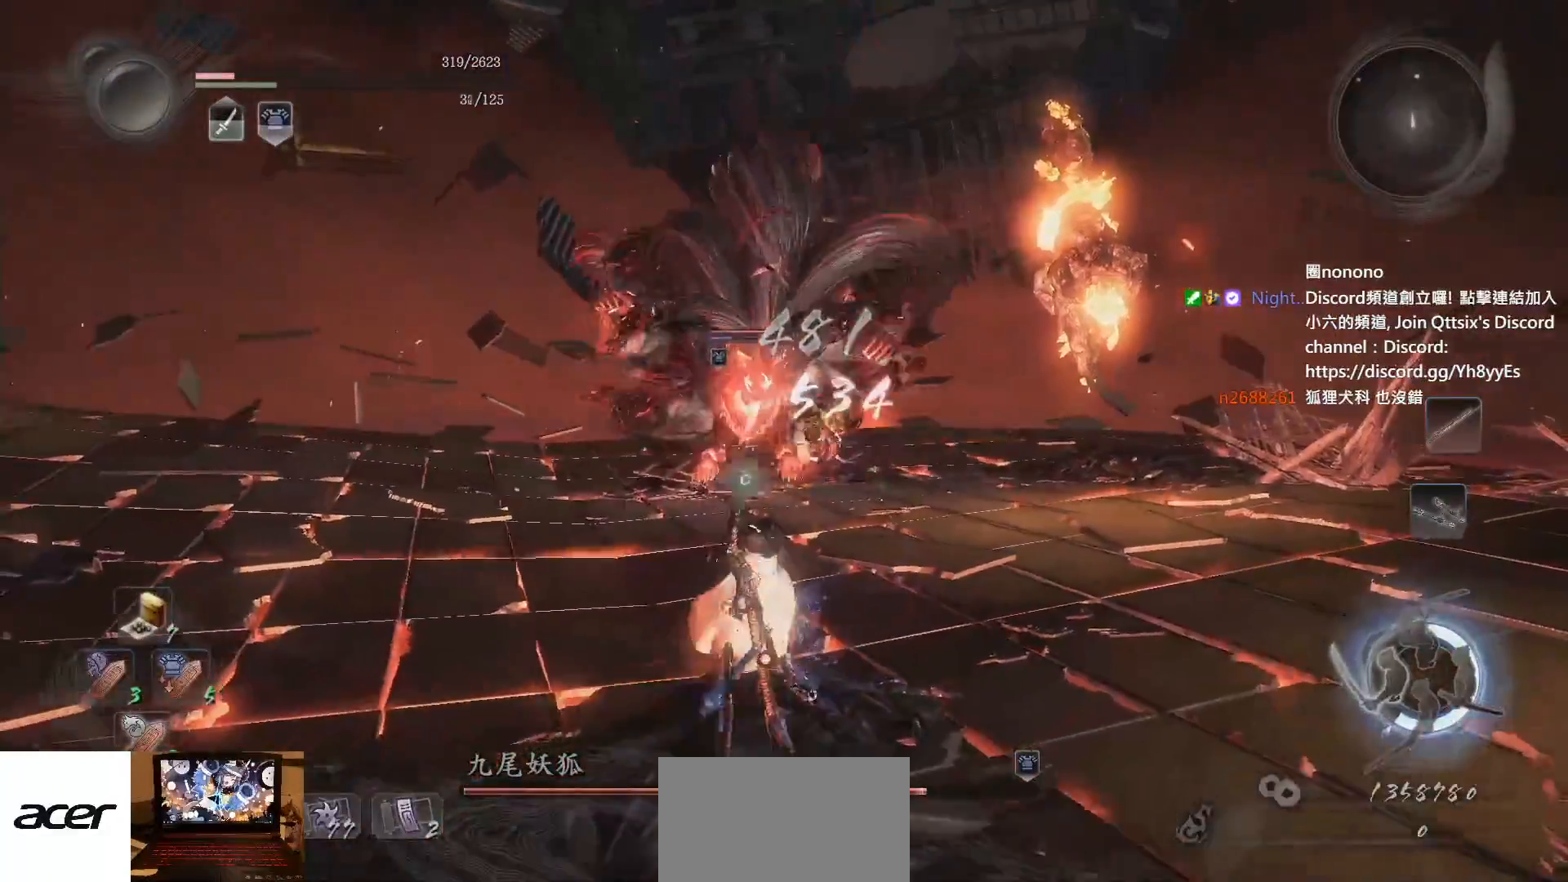
{"dt_ms": 500, "buttons": [], "left_stick": "left", "right_stick": "center"}
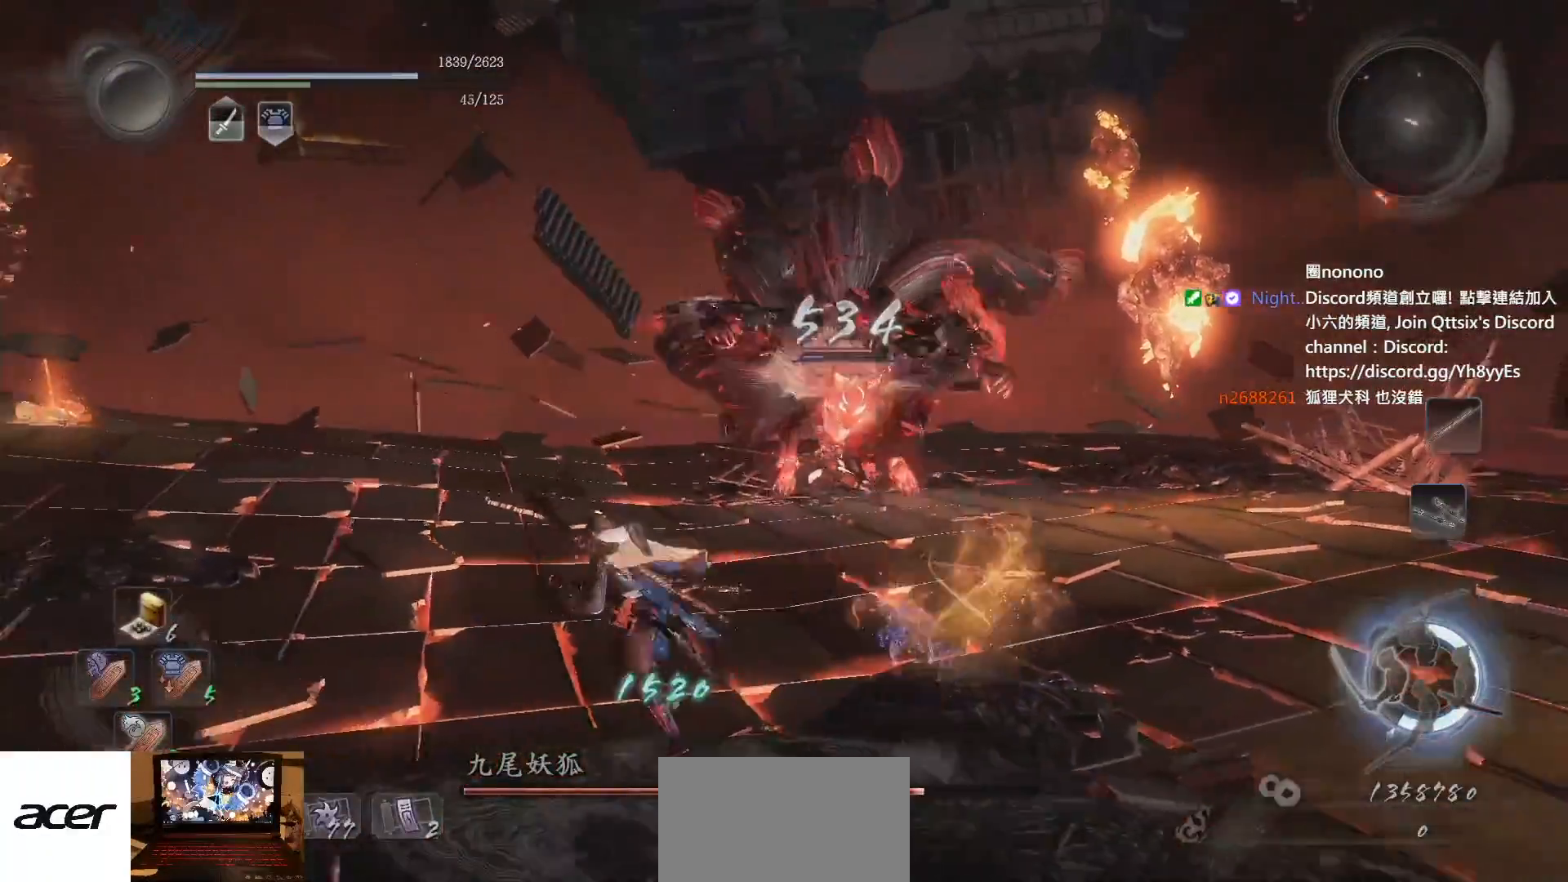
{"dt_ms": 500, "buttons": ["CROSS"], "left_stick": "left", "right_stick": "center", "events": [[67, "L1", "down"], [150, "L1", "up"], [383, "CROSS", "down"]]}
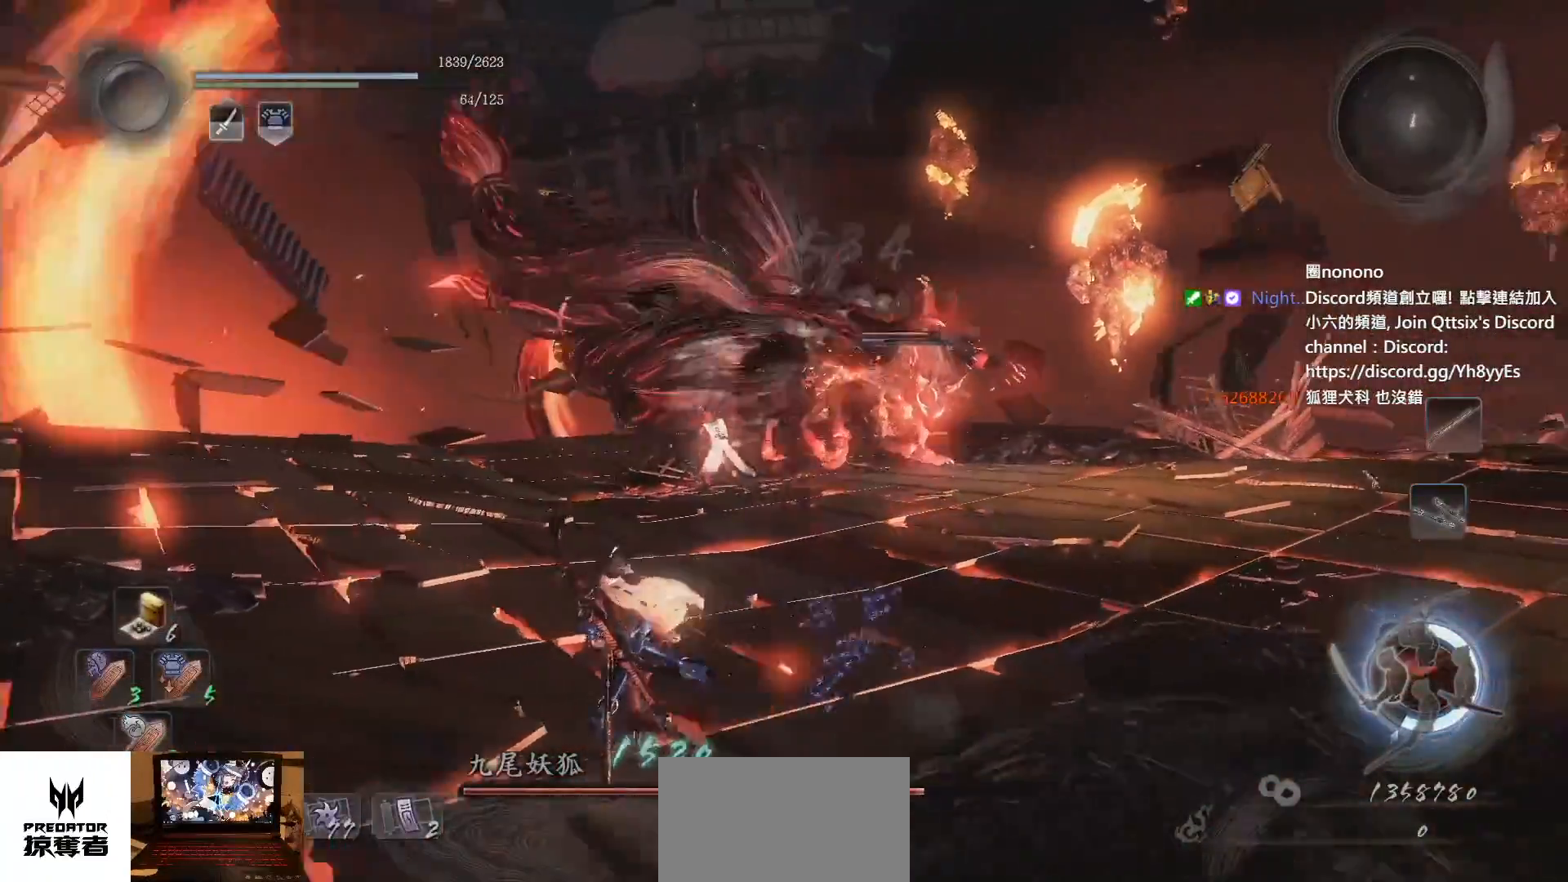
{"dt_ms": 500, "buttons": ["CROSS"], "left_stick": "up-left", "right_stick": "center", "events": [[83, "DPAD_UP", "down"], [200, "DPAD_UP", "up"], [317, "CROSS", "up"], [367, "L1", "down"], [367, "left_stick", "up-left"], [450, "CROSS", "down"], [450, "L1", "up"]]}
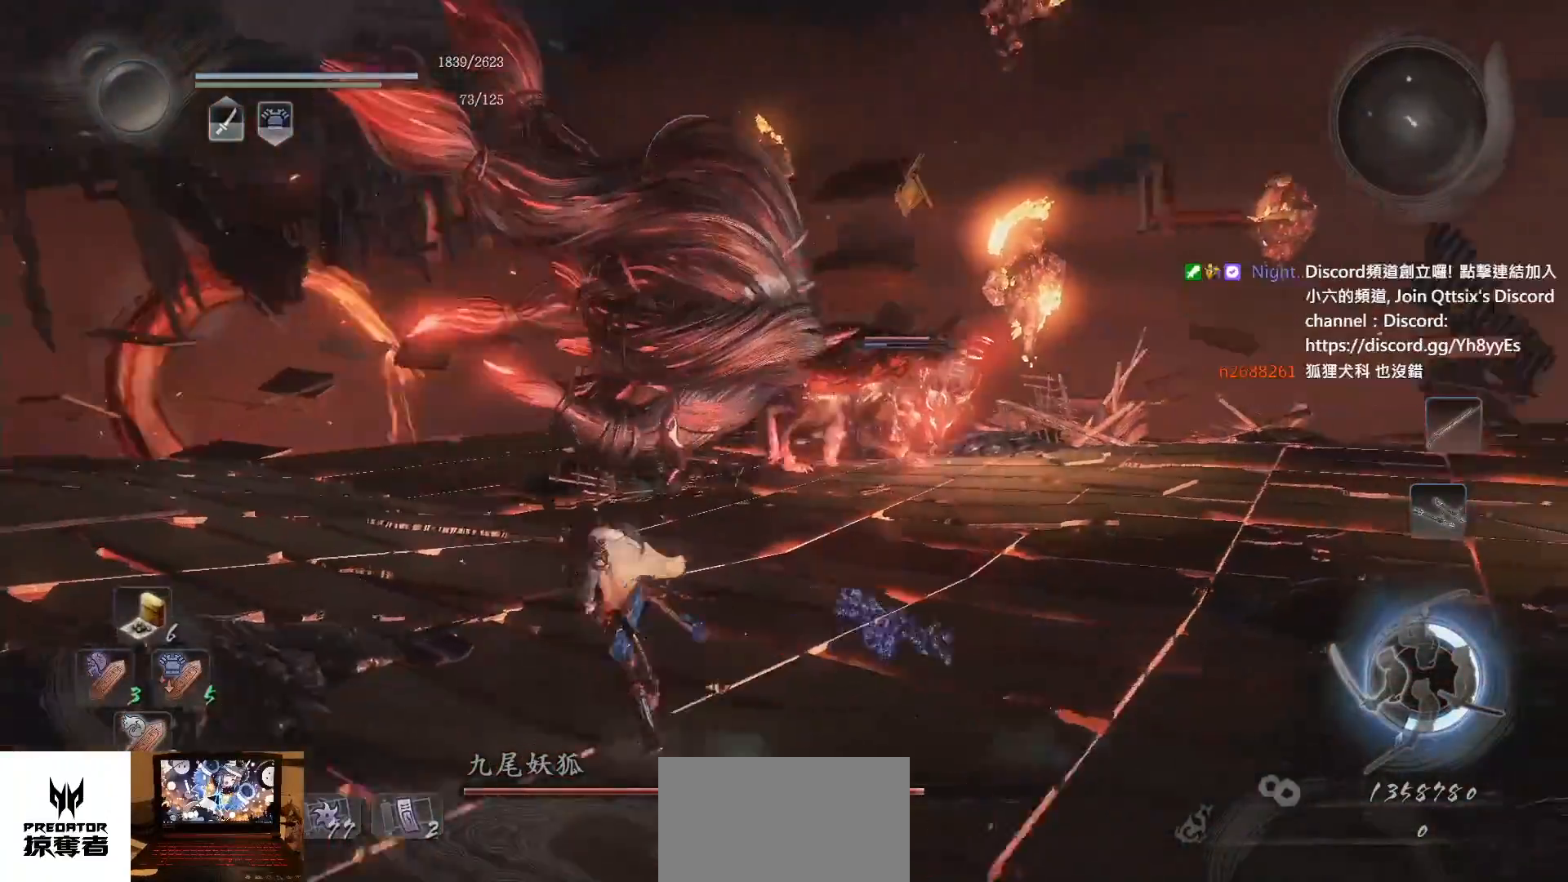
{"dt_ms": 500, "buttons": ["CROSS"], "left_stick": "up-left", "right_stick": "center", "events": []}
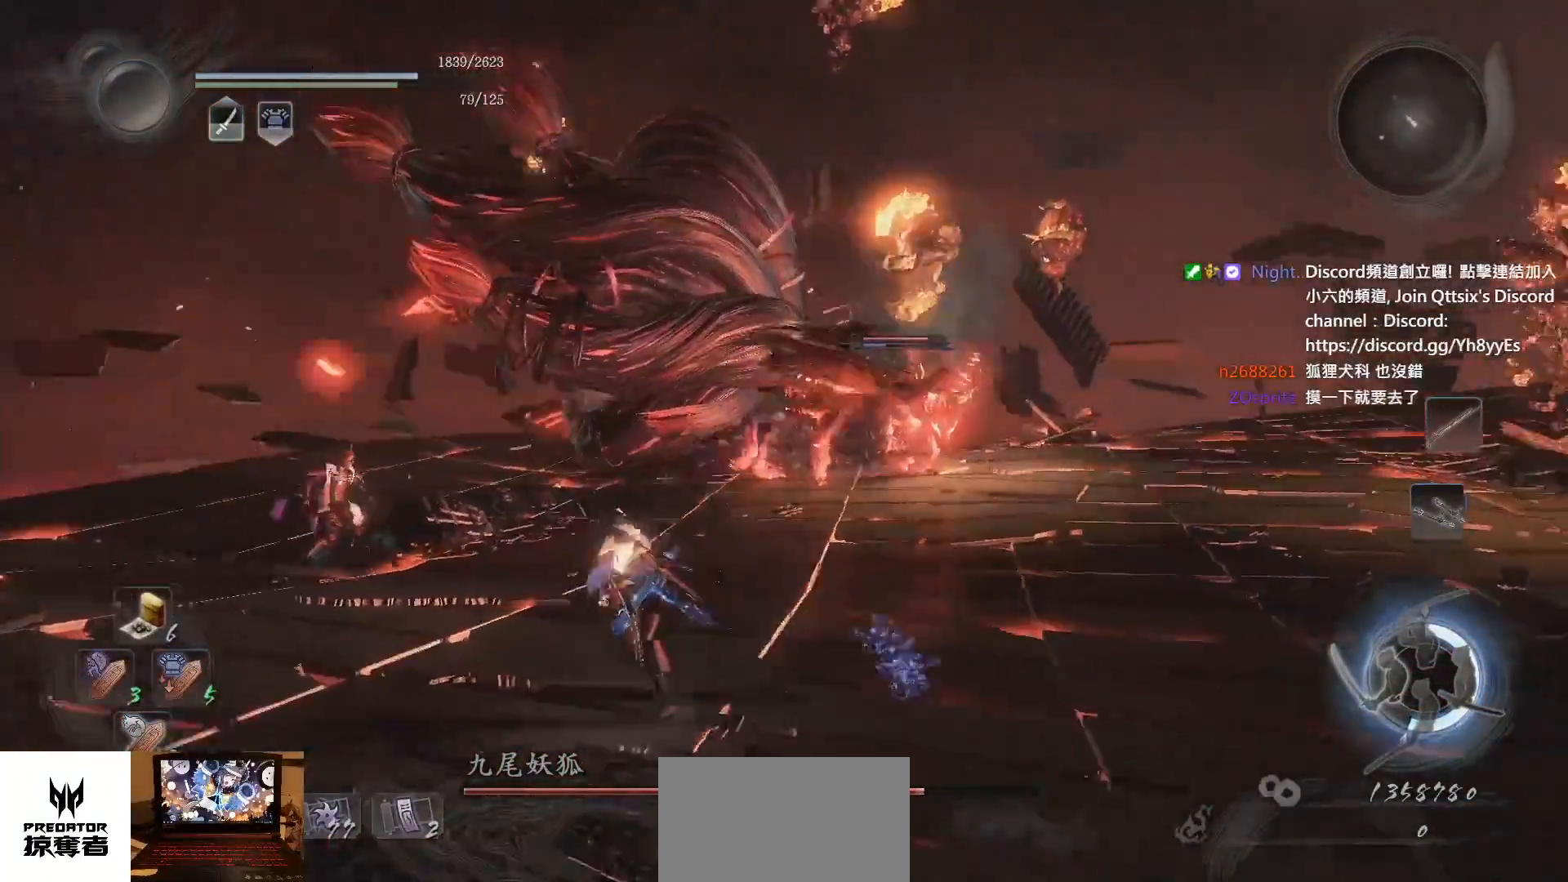
{"dt_ms": 500, "buttons": ["CROSS"], "left_stick": "up-left", "right_stick": "center", "events": []}
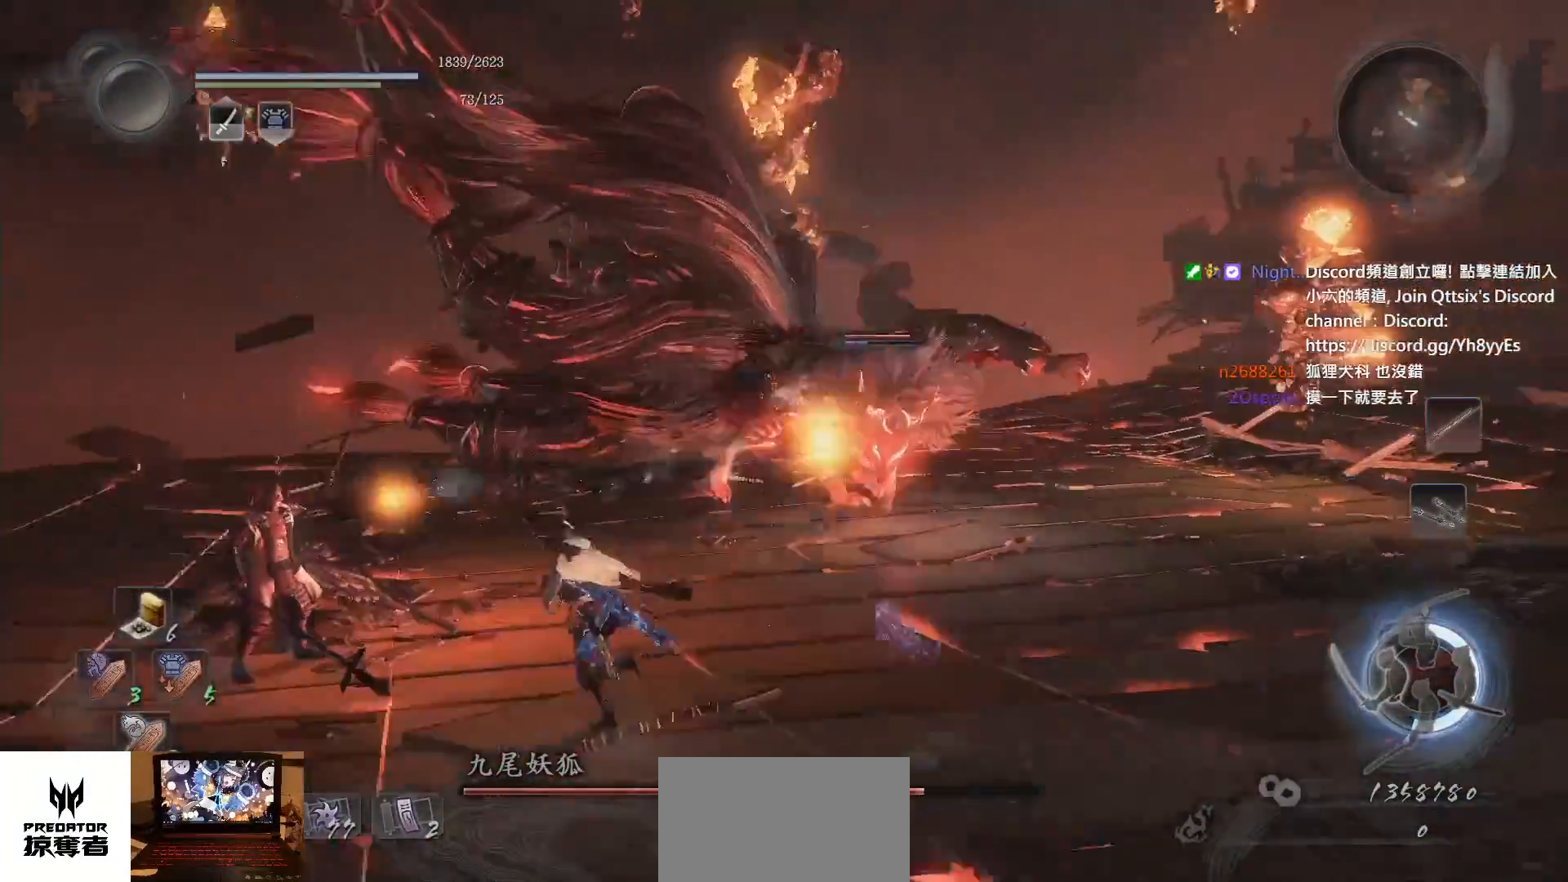
{"dt_ms": 500, "buttons": ["CROSS"], "left_stick": "left", "right_stick": "center", "events": [[250, "left_stick", "left"], [317, "right_stick", "left"], [367, "right_stick", "center"]]}
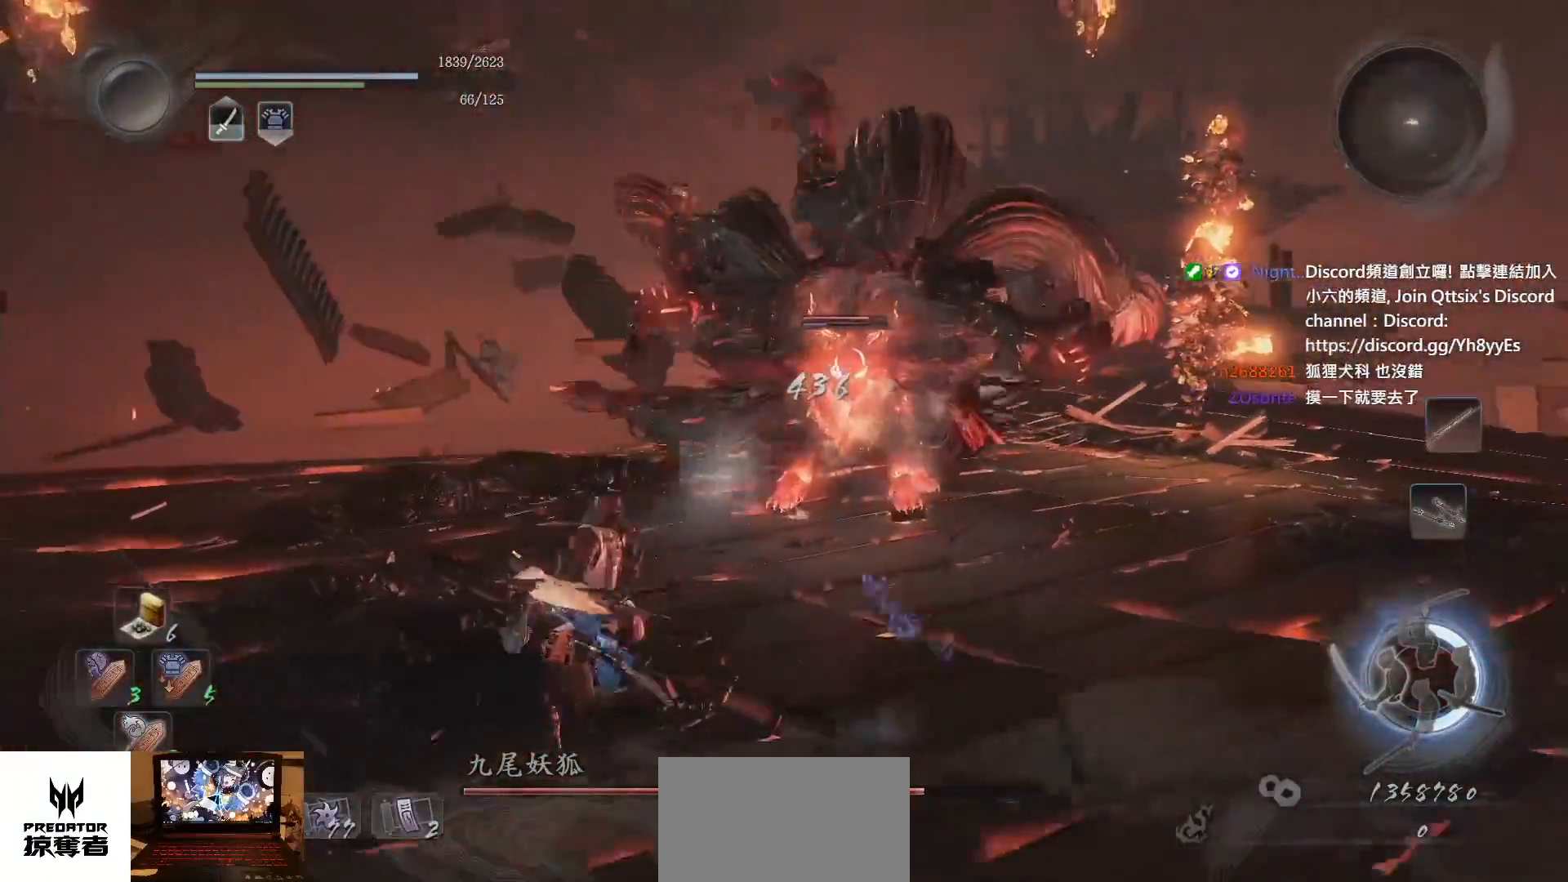
{"dt_ms": 500, "buttons": ["CROSS"], "left_stick": "up-left", "right_stick": "center", "events": [[117, "left_stick", "up-left"]]}
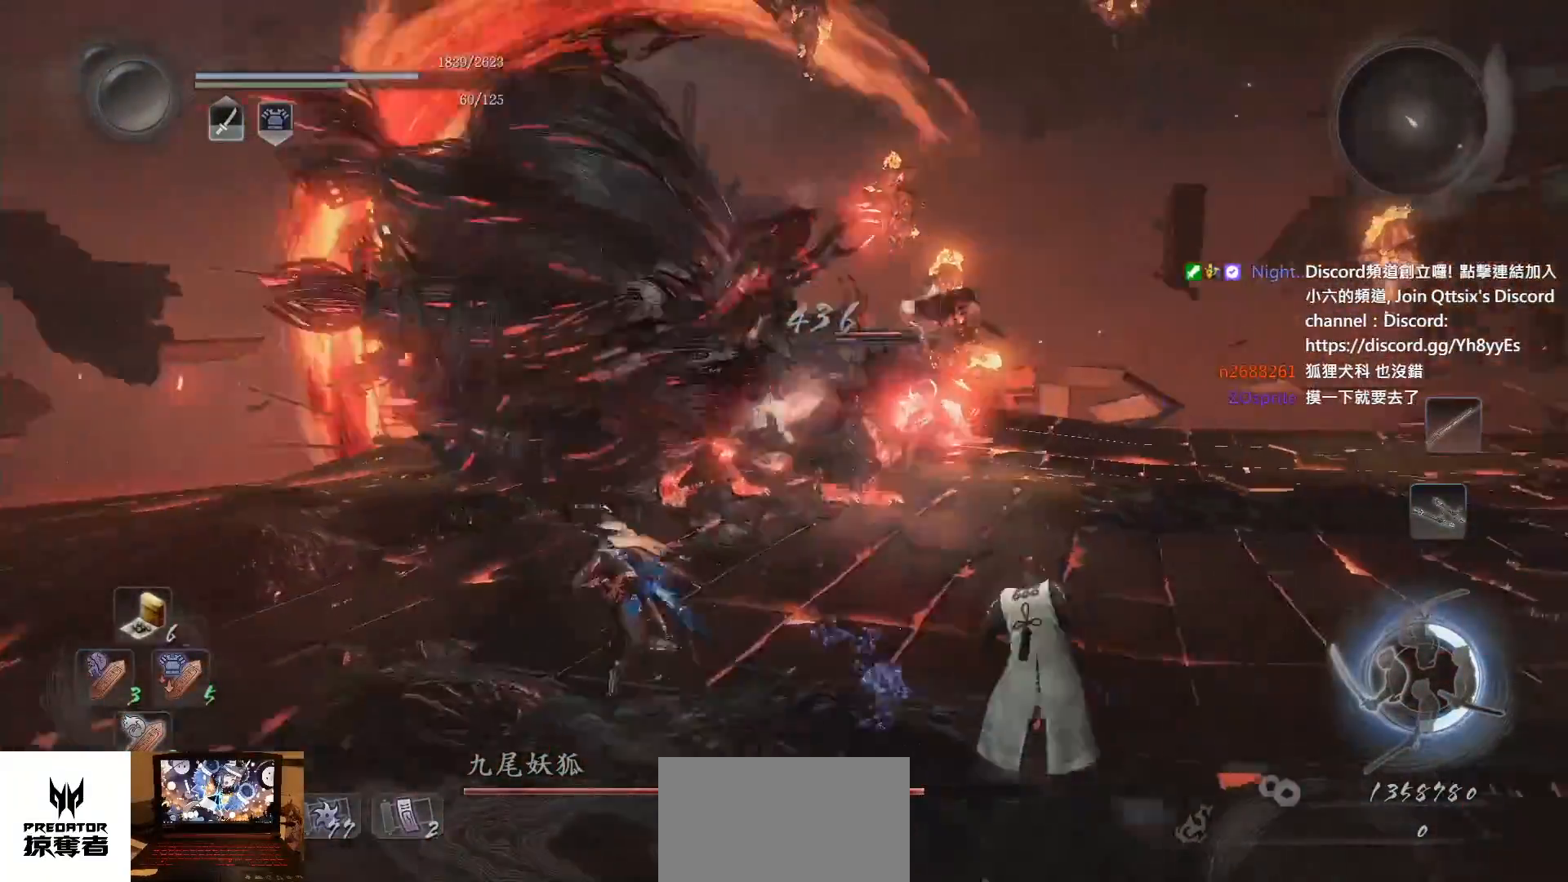
{"dt_ms": 500, "buttons": ["CROSS"], "left_stick": "up-left", "right_stick": "center", "events": []}
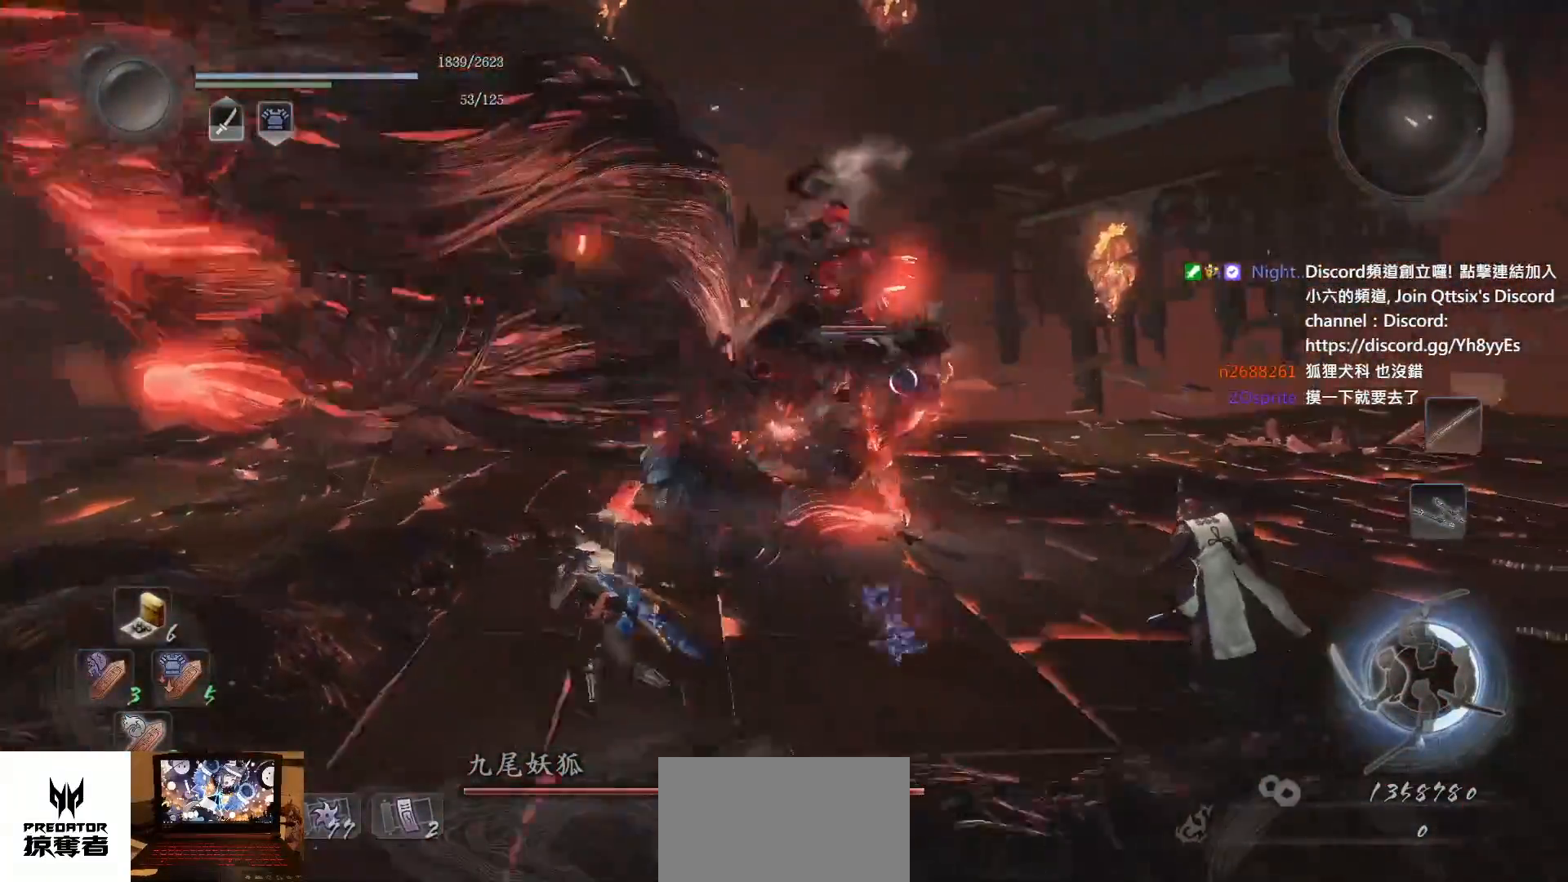
{"dt_ms": 500, "buttons": ["L1"], "left_stick": "left", "right_stick": "center", "events": [[233, "left_stick", "left"], [383, "L1", "down"], [450, "CROSS", "up"]]}
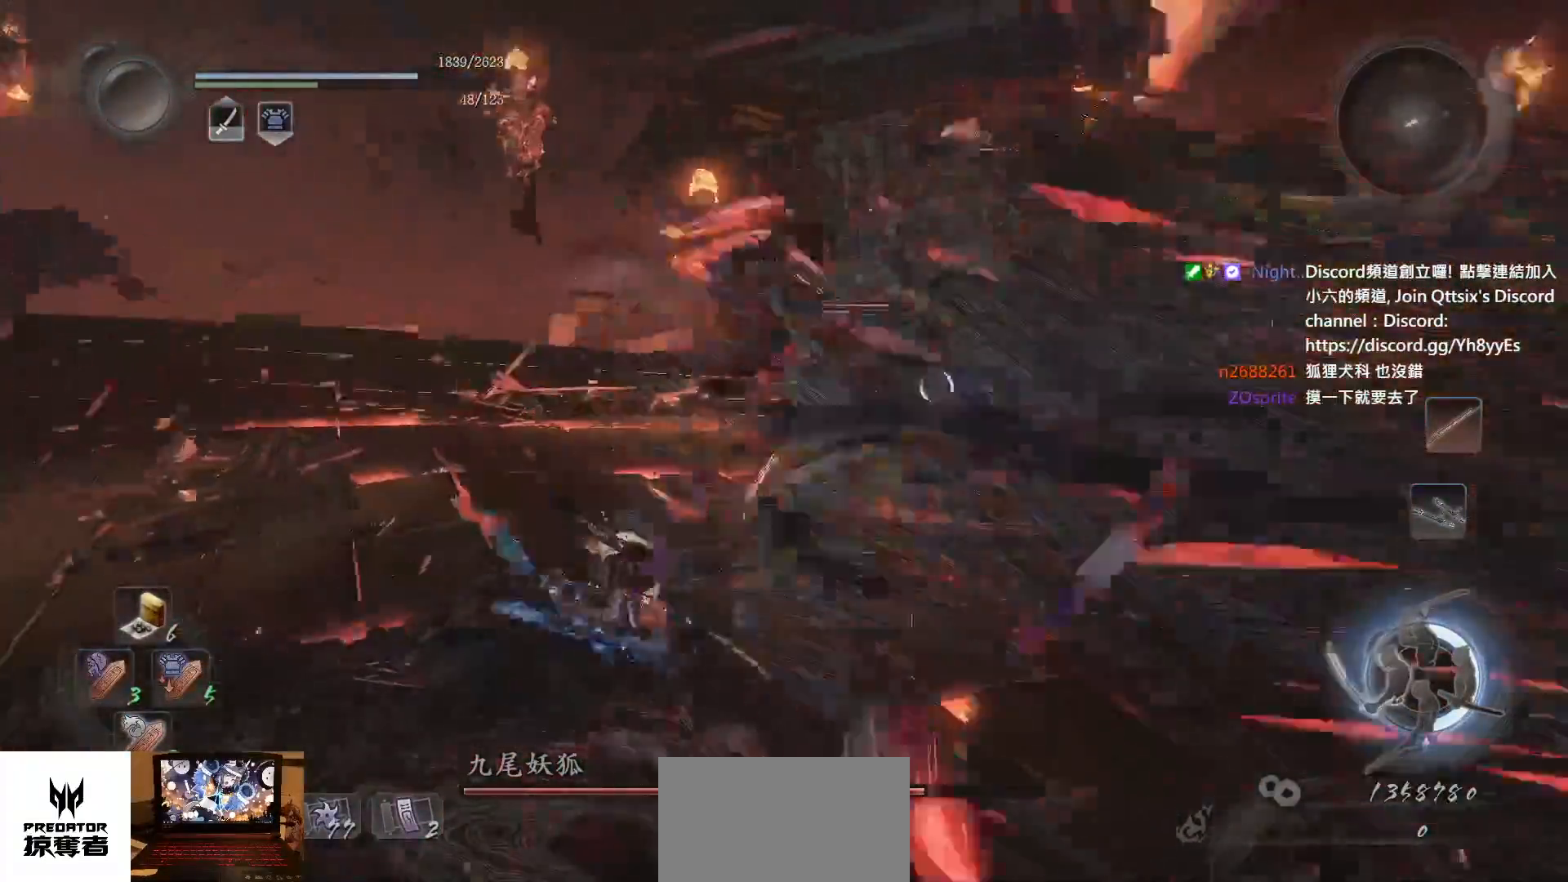
{"dt_ms": 500, "buttons": [], "left_stick": "up-left", "right_stick": "up", "events": [[33, "right_stick", "left"], [150, "right_stick", "down-left"], [167, "left_stick", "up-left"], [250, "L1", "up"], [333, "L1", "down"], [333, "right_stick", "left"], [450, "L1", "up"], [467, "right_stick", "up"]]}
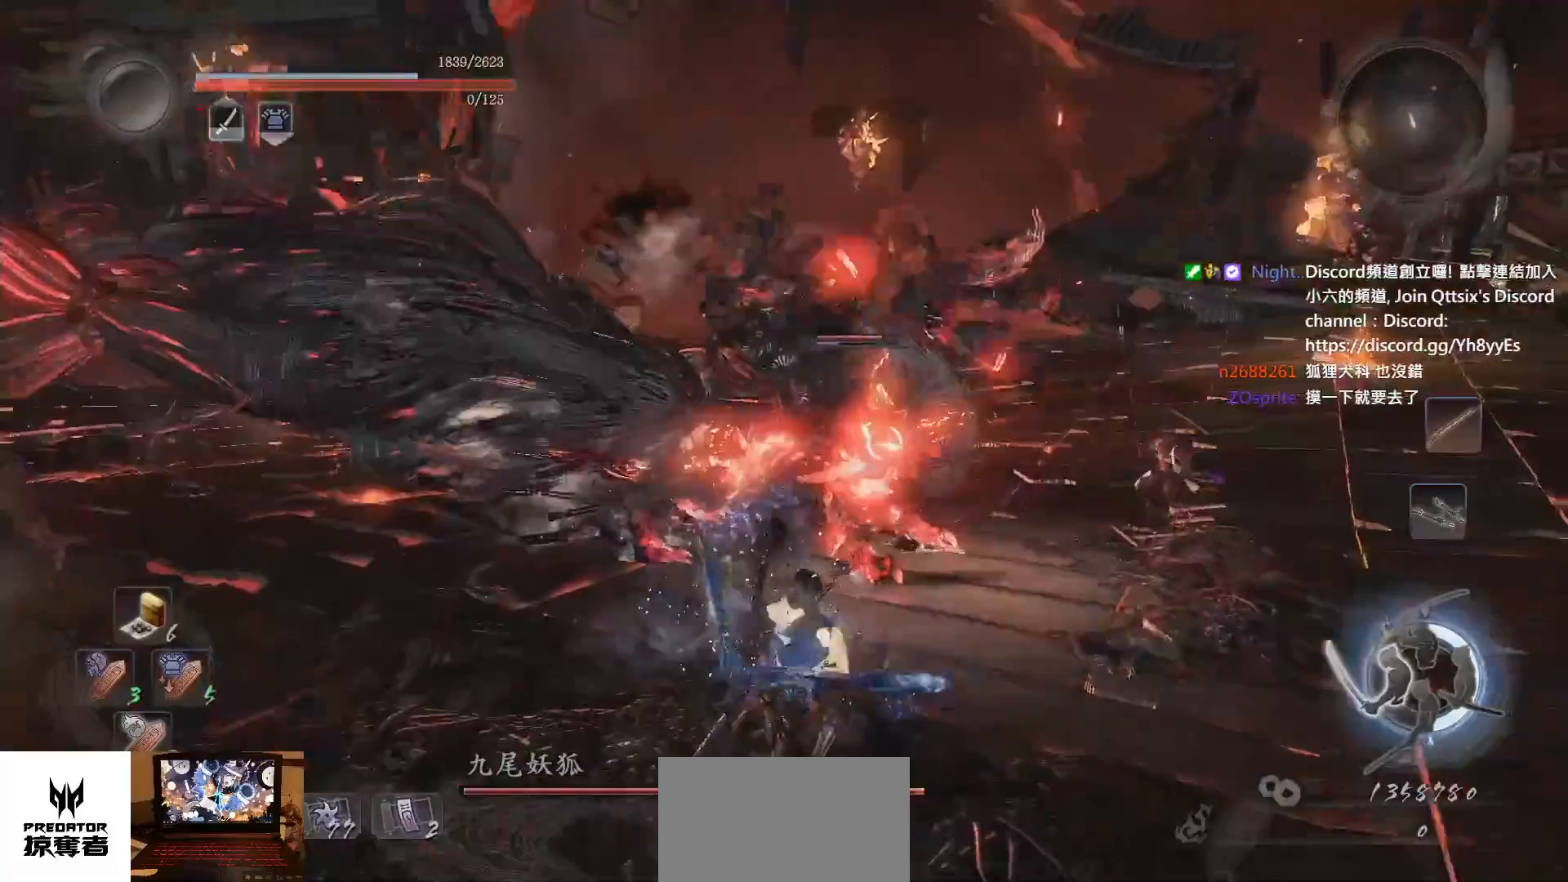
{"dt_ms": 1000, "buttons": [], "left_stick": "up", "right_stick": "center"}
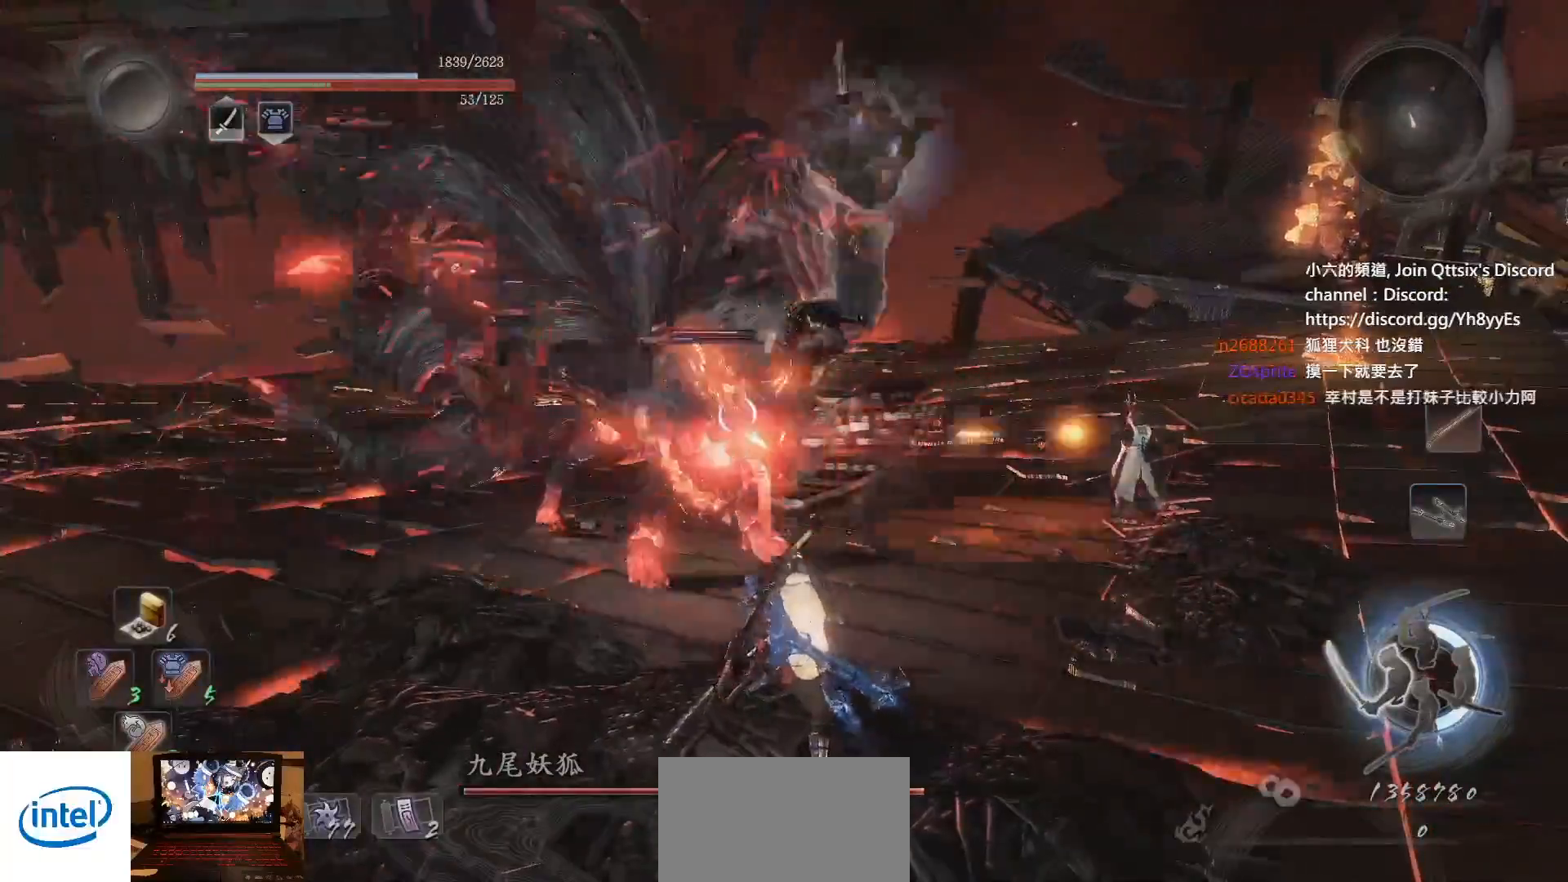
{"dt_ms": 500, "buttons": ["CROSS"], "left_stick": "up-left", "right_stick": "center", "events": [[117, "L1", "down"], [317, "L1", "up"], [383, "left_stick", "up-left"], [467, "CROSS", "down"]]}
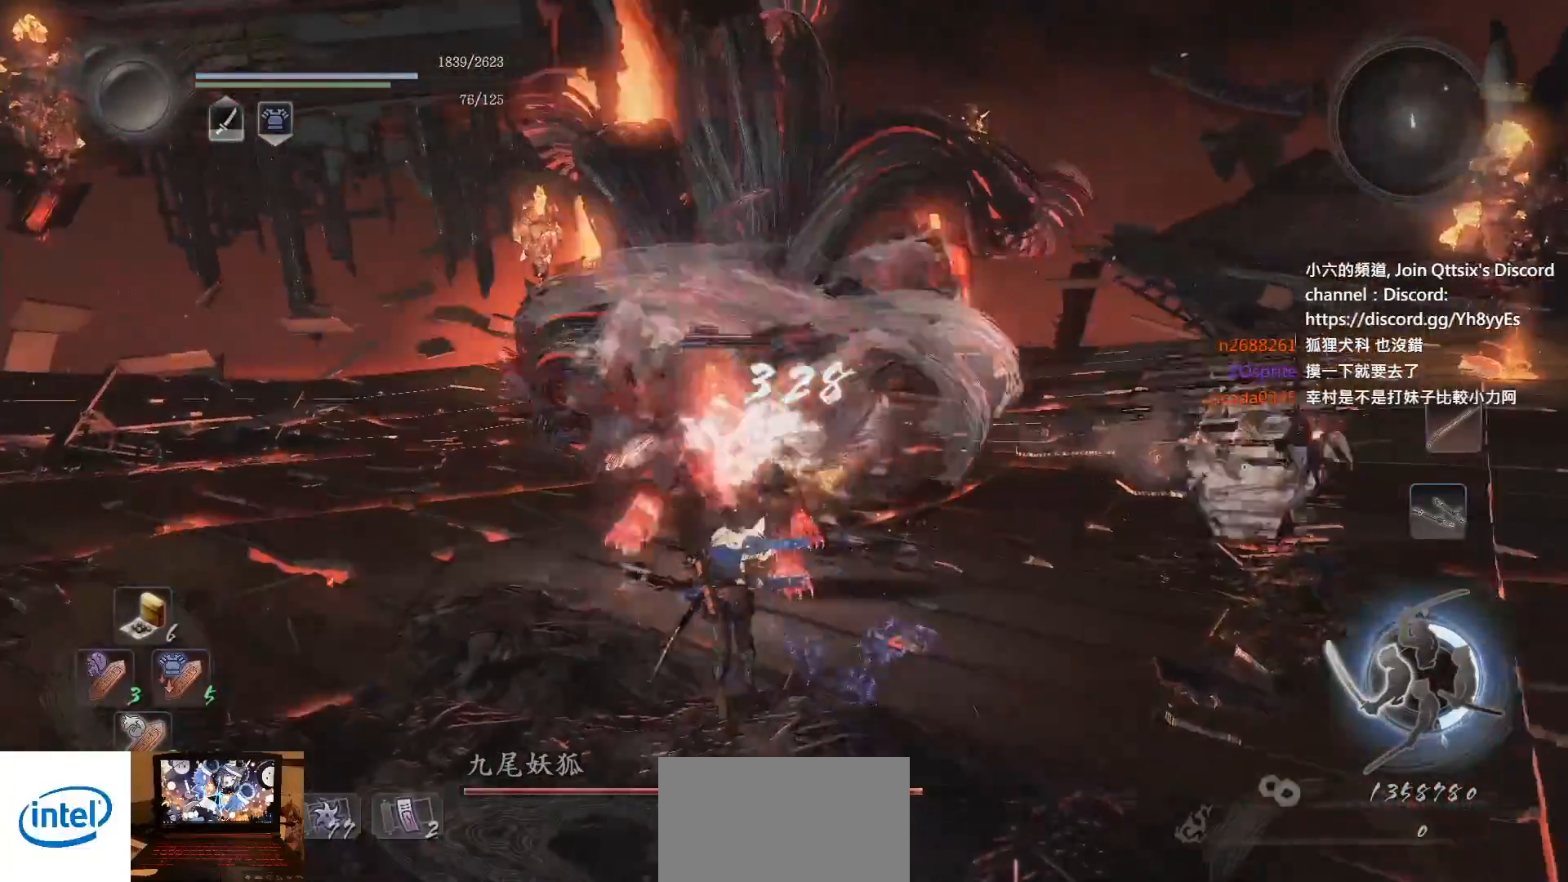
{"dt_ms": 500, "buttons": ["CROSS"], "left_stick": "left", "right_stick": "center", "events": [[100, "CROSS", "up"], [100, "left_stick", "left"], [467, "CROSS", "down"]]}
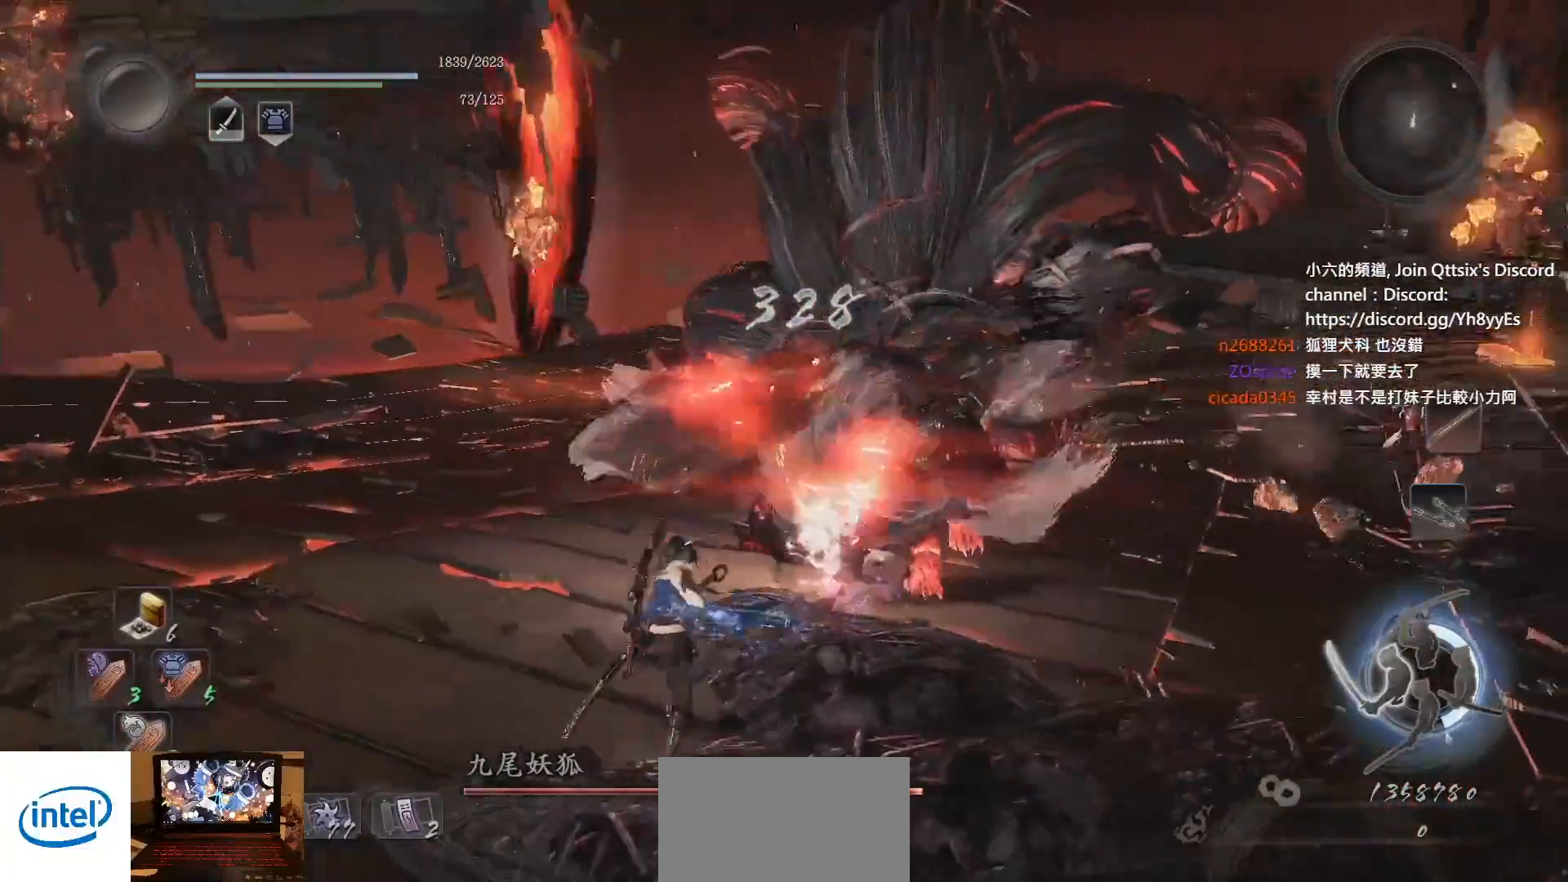
{"dt_ms": 500, "buttons": [], "left_stick": "left", "right_stick": "center", "events": [[83, "CROSS", "up"], [200, "CROSS", "down"], [333, "CROSS", "up"]]}
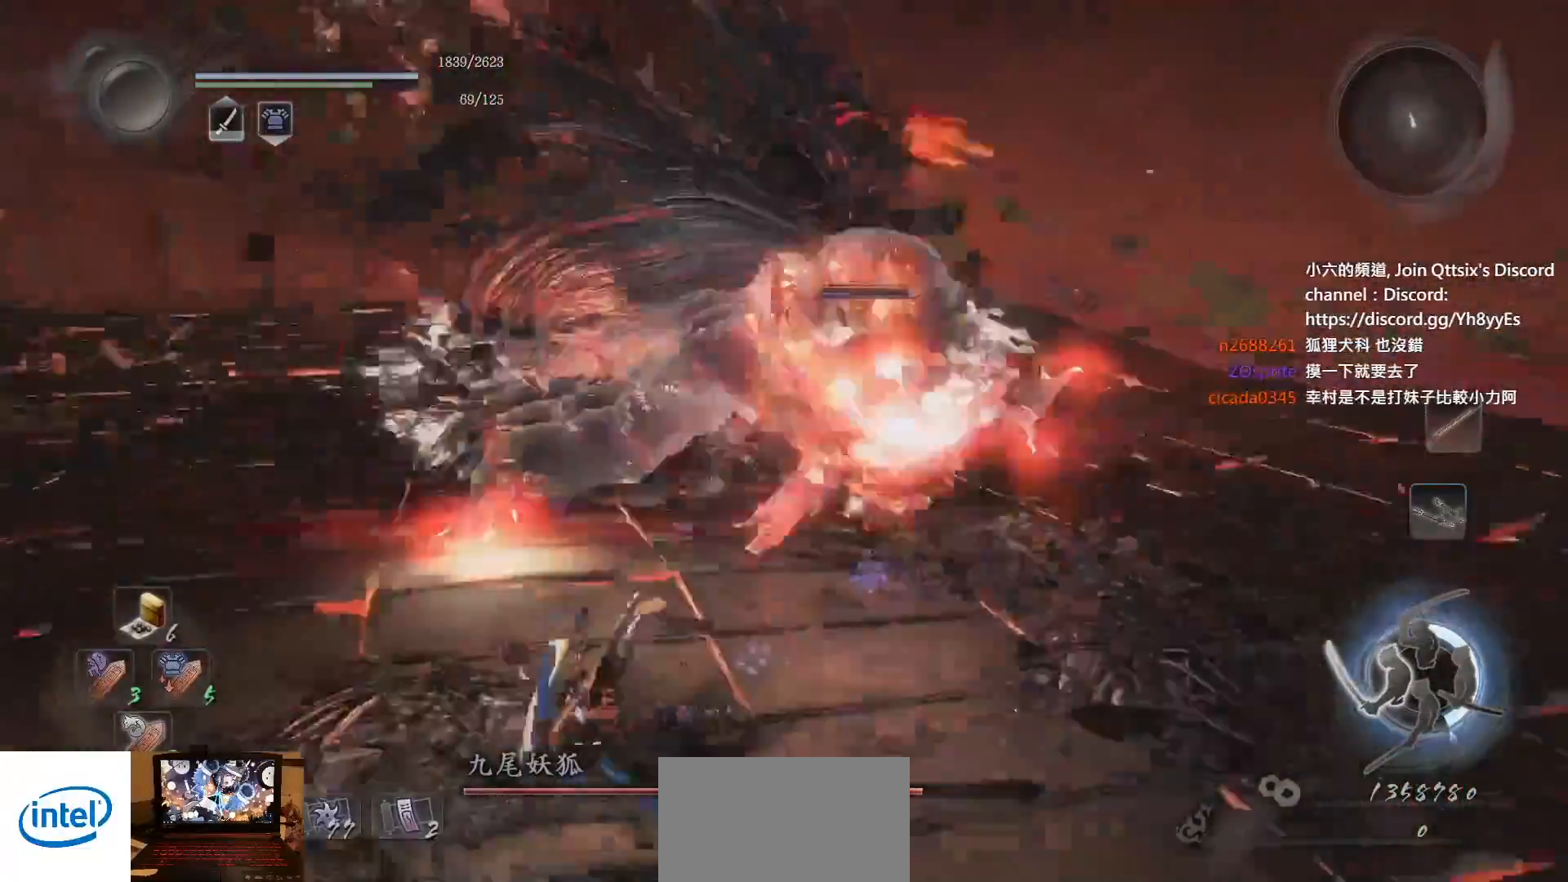
{"dt_ms": 500, "buttons": [], "left_stick": "up-left", "right_stick": "center"}
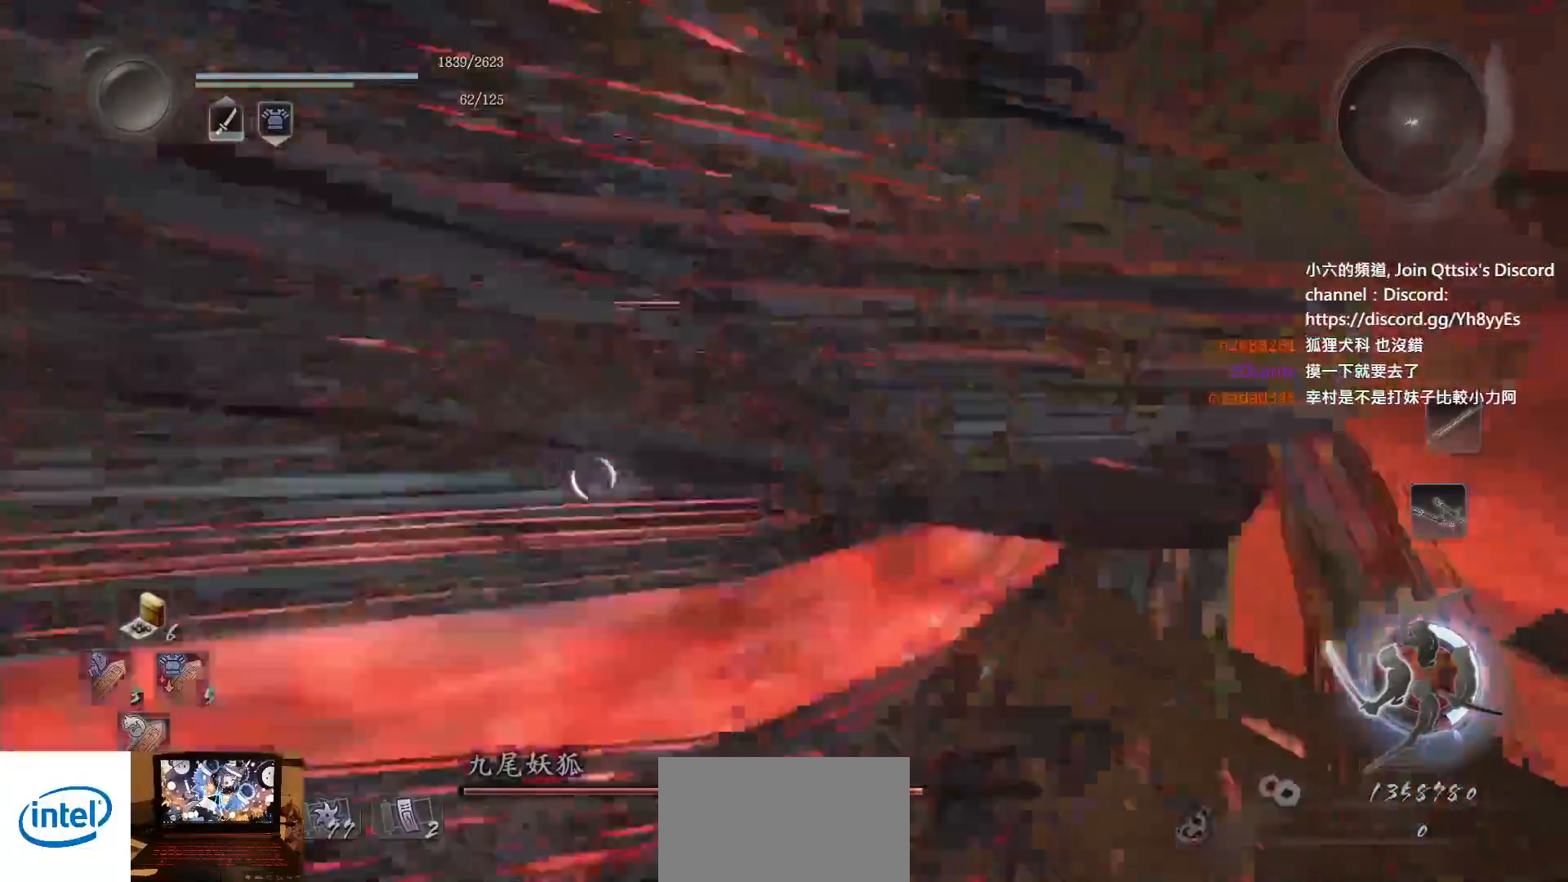
{"dt_ms": 500, "buttons": ["SQUARE"], "left_stick": "up", "right_stick": "center", "events": [[150, "SQUARE", "down"], [250, "SQUARE", "up"], [317, "SQUARE", "down"], [317, "left_stick", "up"], [417, "SQUARE", "up"], [483, "SQUARE", "down"]]}
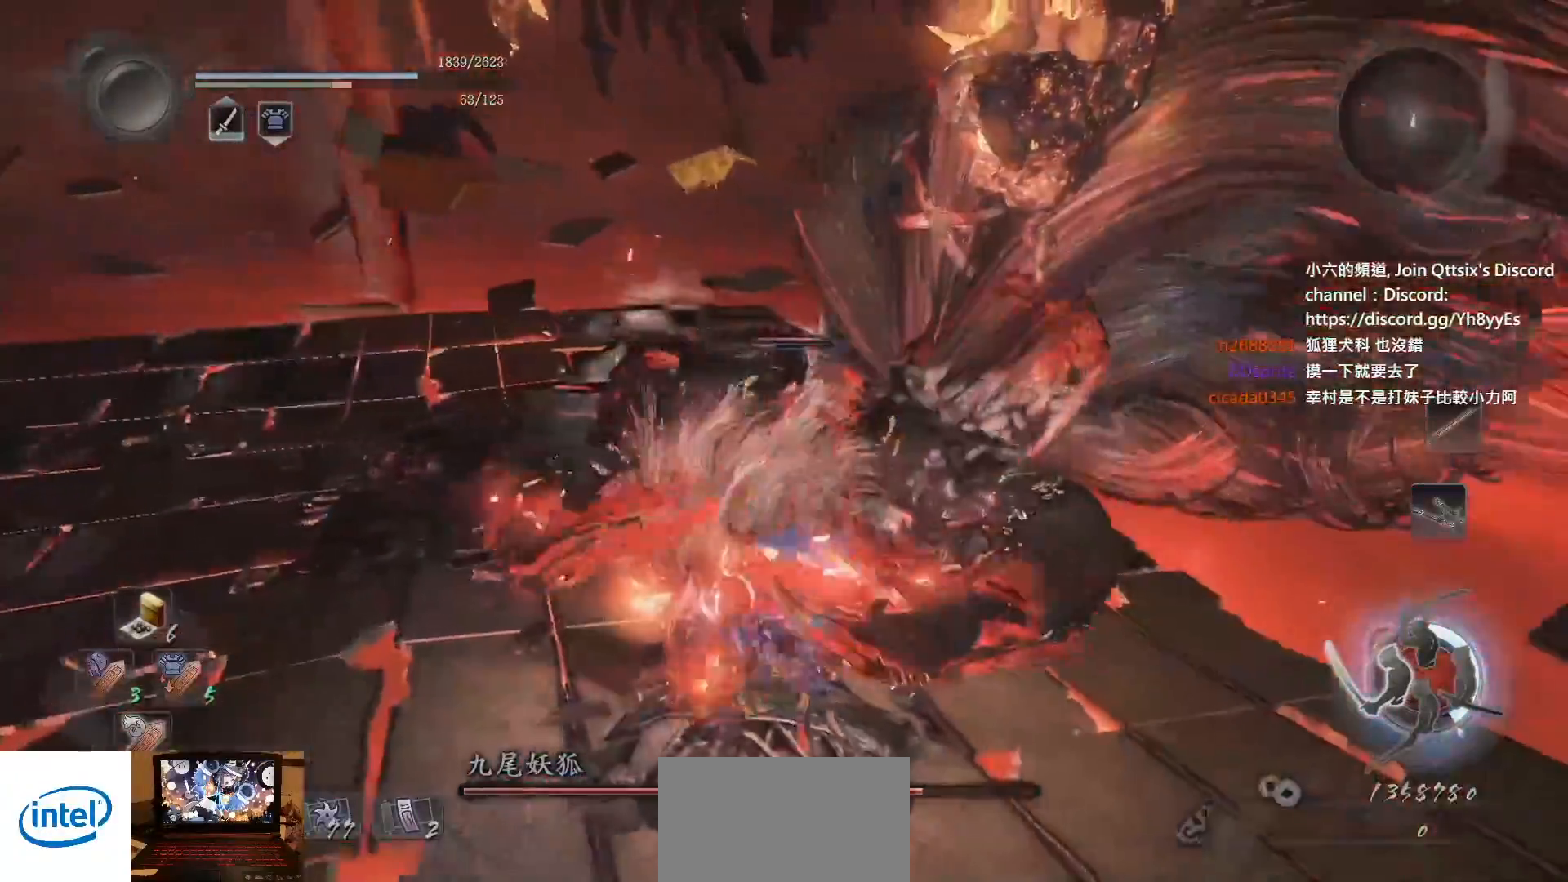
{"dt_ms": 500, "buttons": ["SQUARE"], "left_stick": "up", "right_stick": "center", "events": [[67, "SQUARE", "up"], [150, "SQUARE", "down"], [217, "SQUARE", "up"], [317, "SQUARE", "down"], [383, "SQUARE", "up"], [467, "SQUARE", "down"]]}
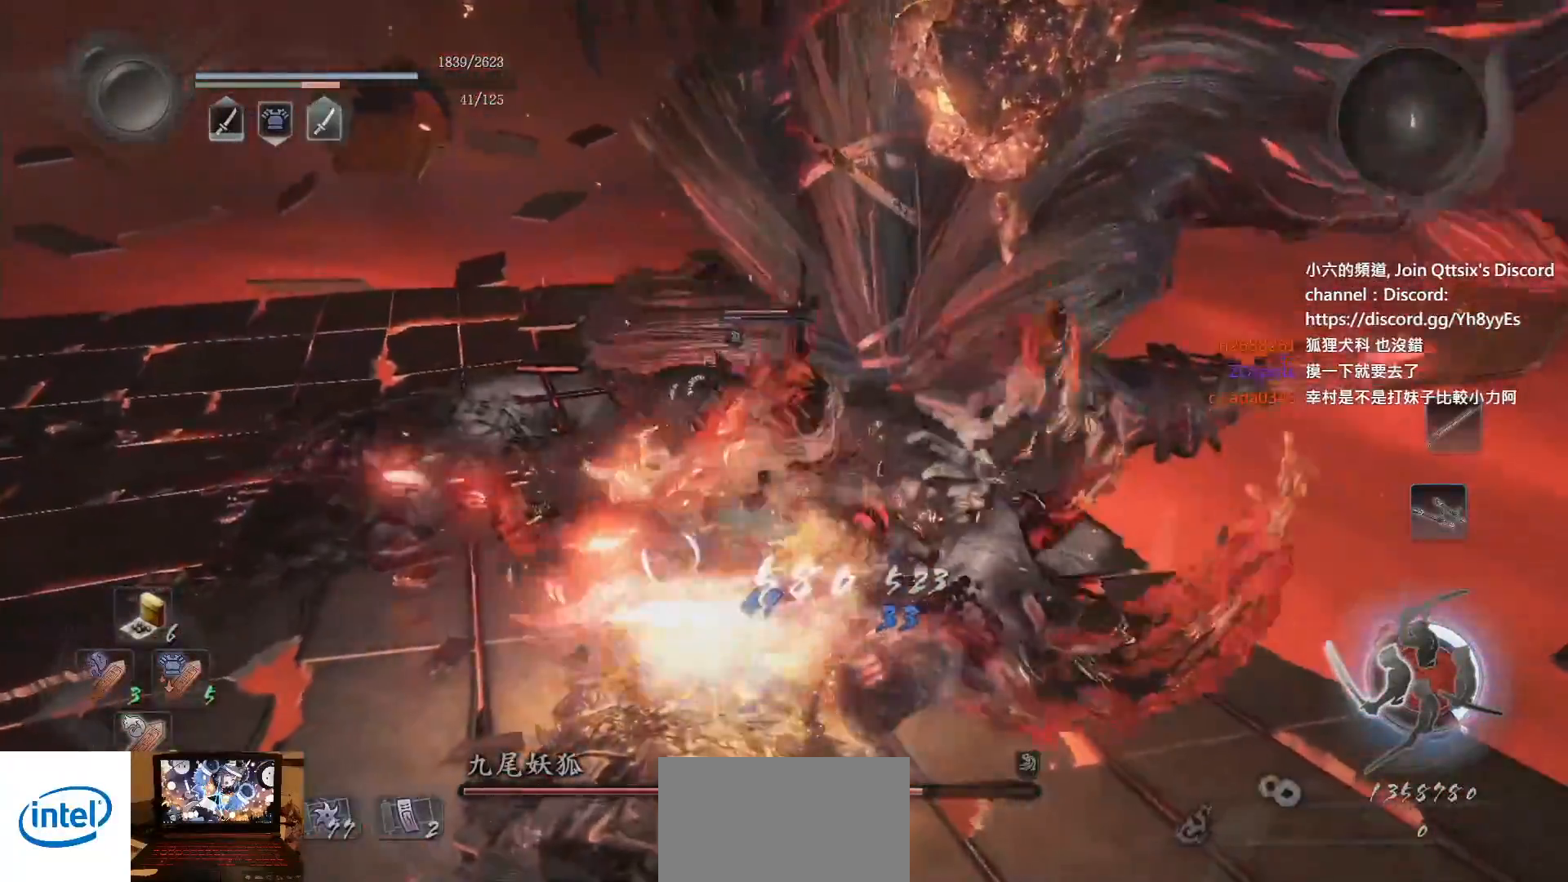
{"dt_ms": 500, "buttons": [], "left_stick": "up", "right_stick": "center", "events": [[33, "SQUARE", "up"], [33, "right_stick", "down"], [100, "right_stick", "center"], [133, "SQUARE", "down"], [150, "L1", "down"], [200, "SQUARE", "up"], [283, "L1", "up"], [283, "SQUARE", "down"], [333, "SQUARE", "up"], [433, "SQUARE", "down"], [500, "SQUARE", "up"]]}
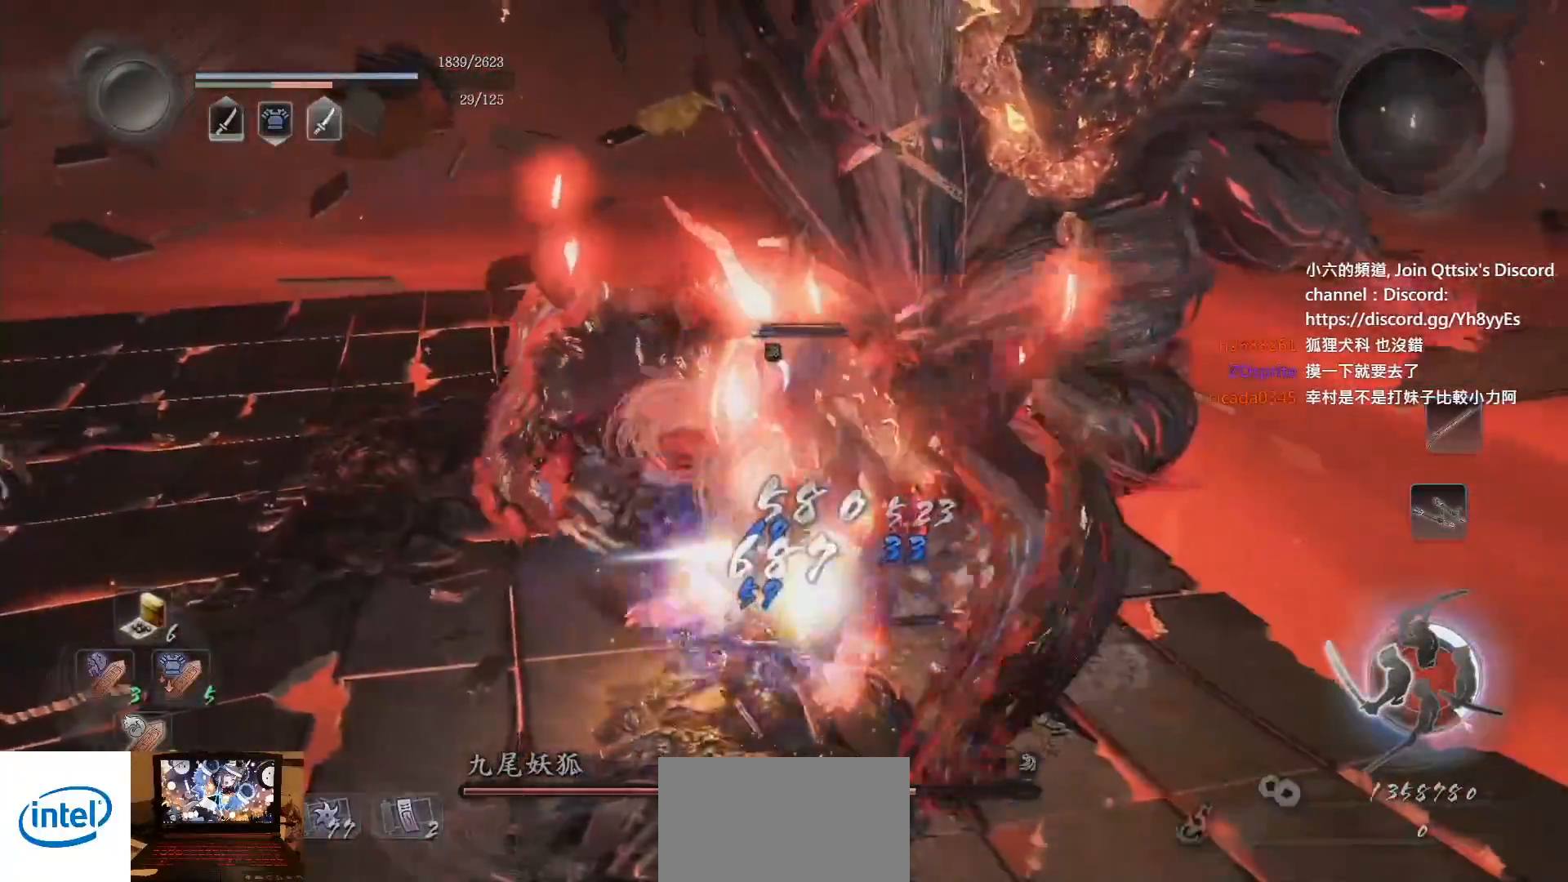
{"dt_ms": 500, "buttons": [], "left_stick": "up", "right_stick": "center", "events": [[250, "TRIANGLE", "down"], [317, "TRIANGLE", "up"], [400, "TRIANGLE", "down"], [467, "TRIANGLE", "up"]]}
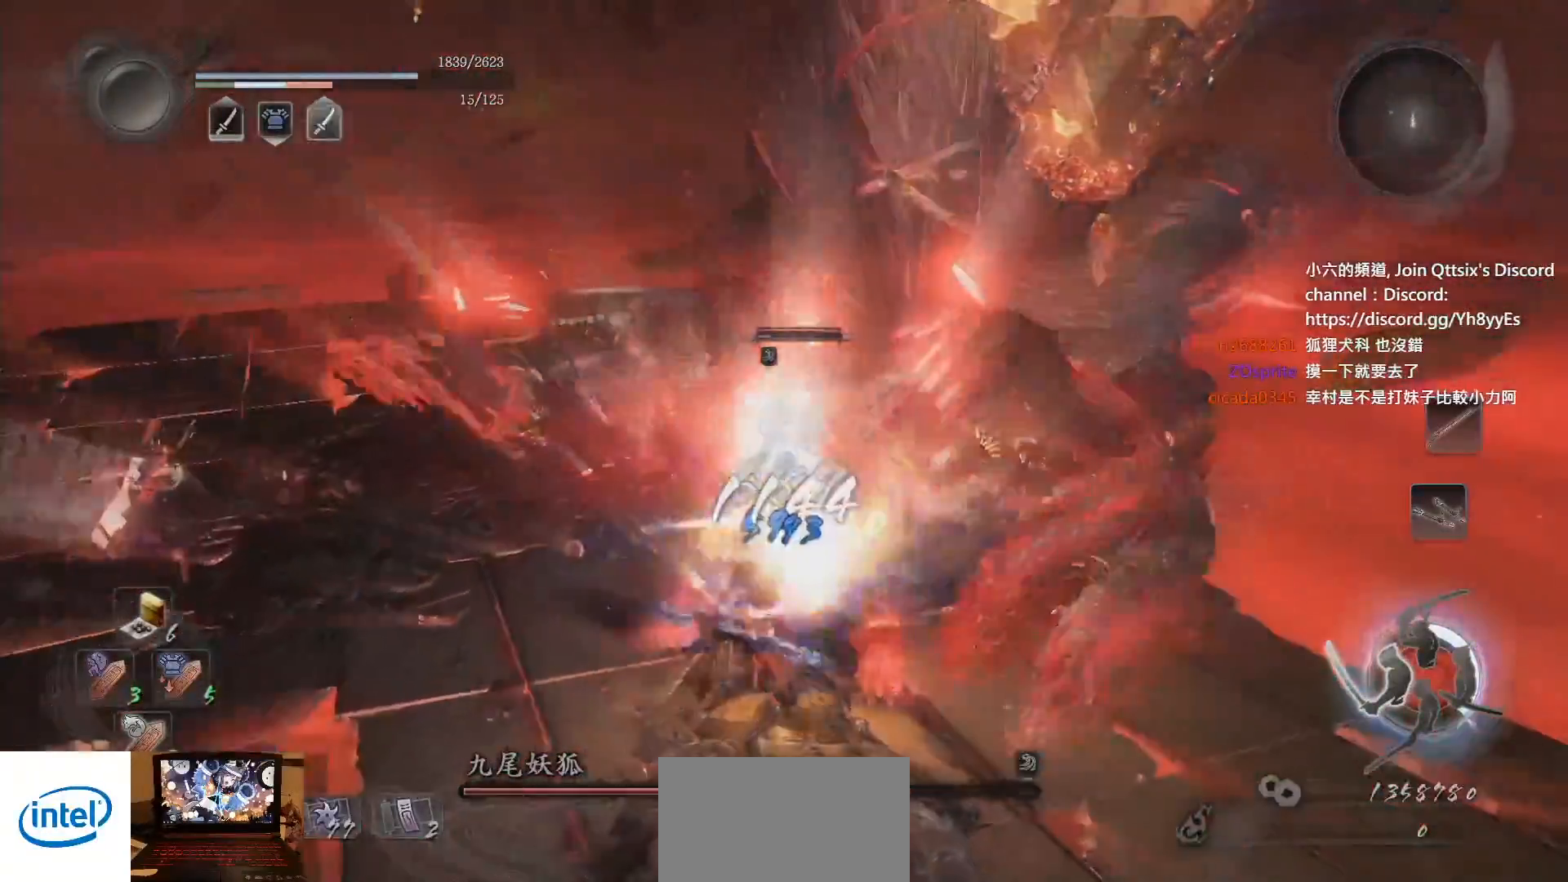
{"dt_ms": 500, "buttons": [], "left_stick": "center", "right_stick": "center", "events": [[50, "TRIANGLE", "down"], [133, "TRIANGLE", "up"], [400, "left_stick", "center"]]}
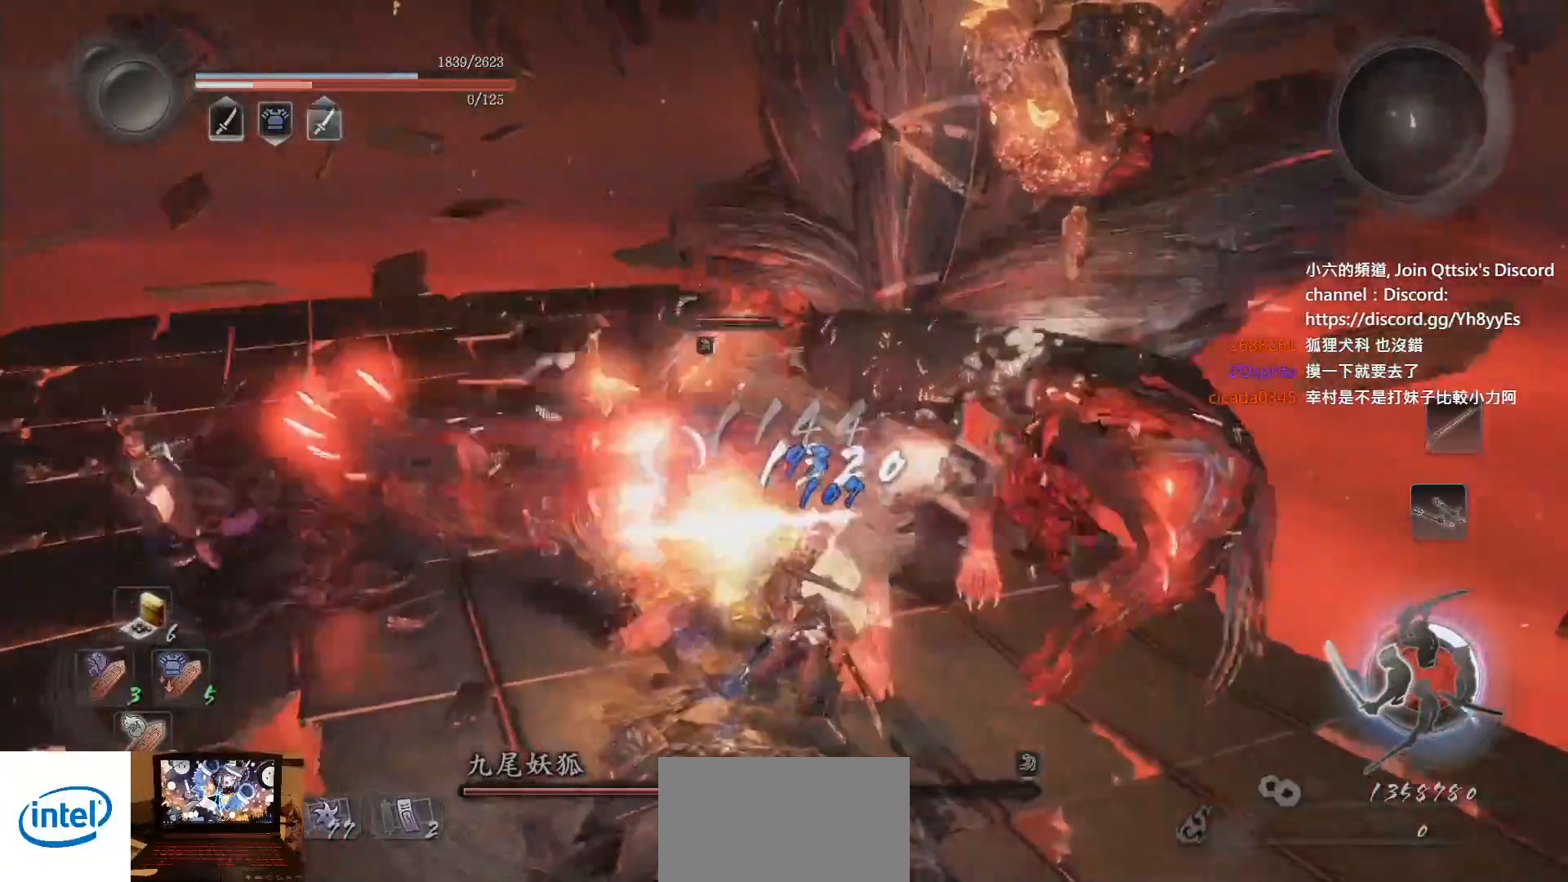
{"dt_ms": 500, "buttons": [], "left_stick": "right", "right_stick": "center", "events": [[117, "left_stick", "right"], [133, "CROSS", "down"], [200, "left_stick", "down-right"], [233, "CROSS", "up"], [467, "left_stick", "right"]]}
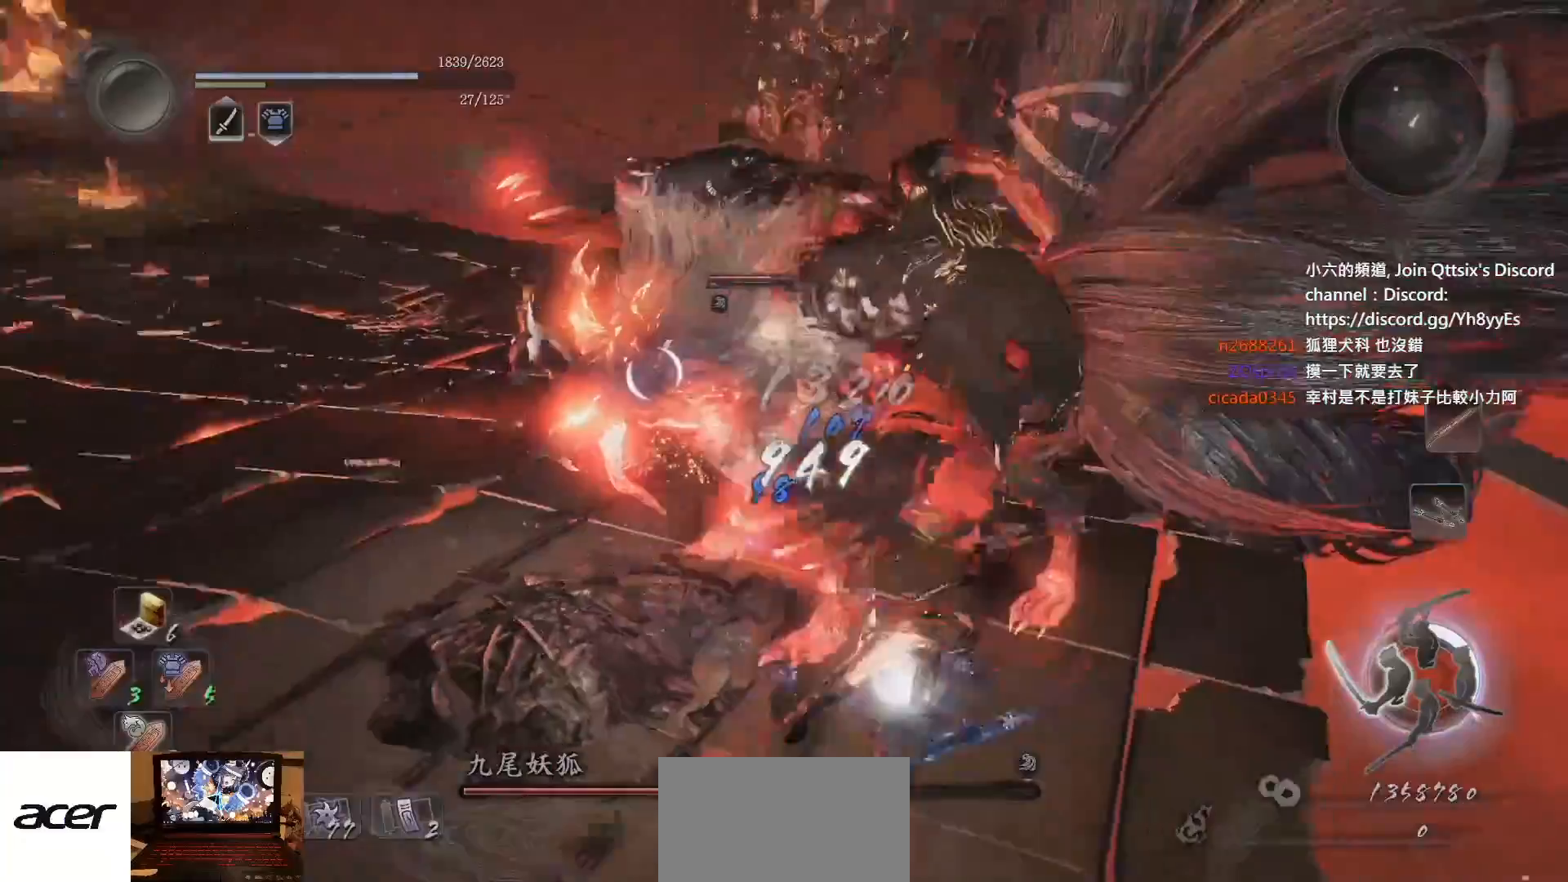
{"dt_ms": 500, "buttons": ["TRIANGLE"], "left_stick": "up-right", "right_stick": "center", "events": [[383, "left_stick", "up-right"], [483, "TRIANGLE", "down"]]}
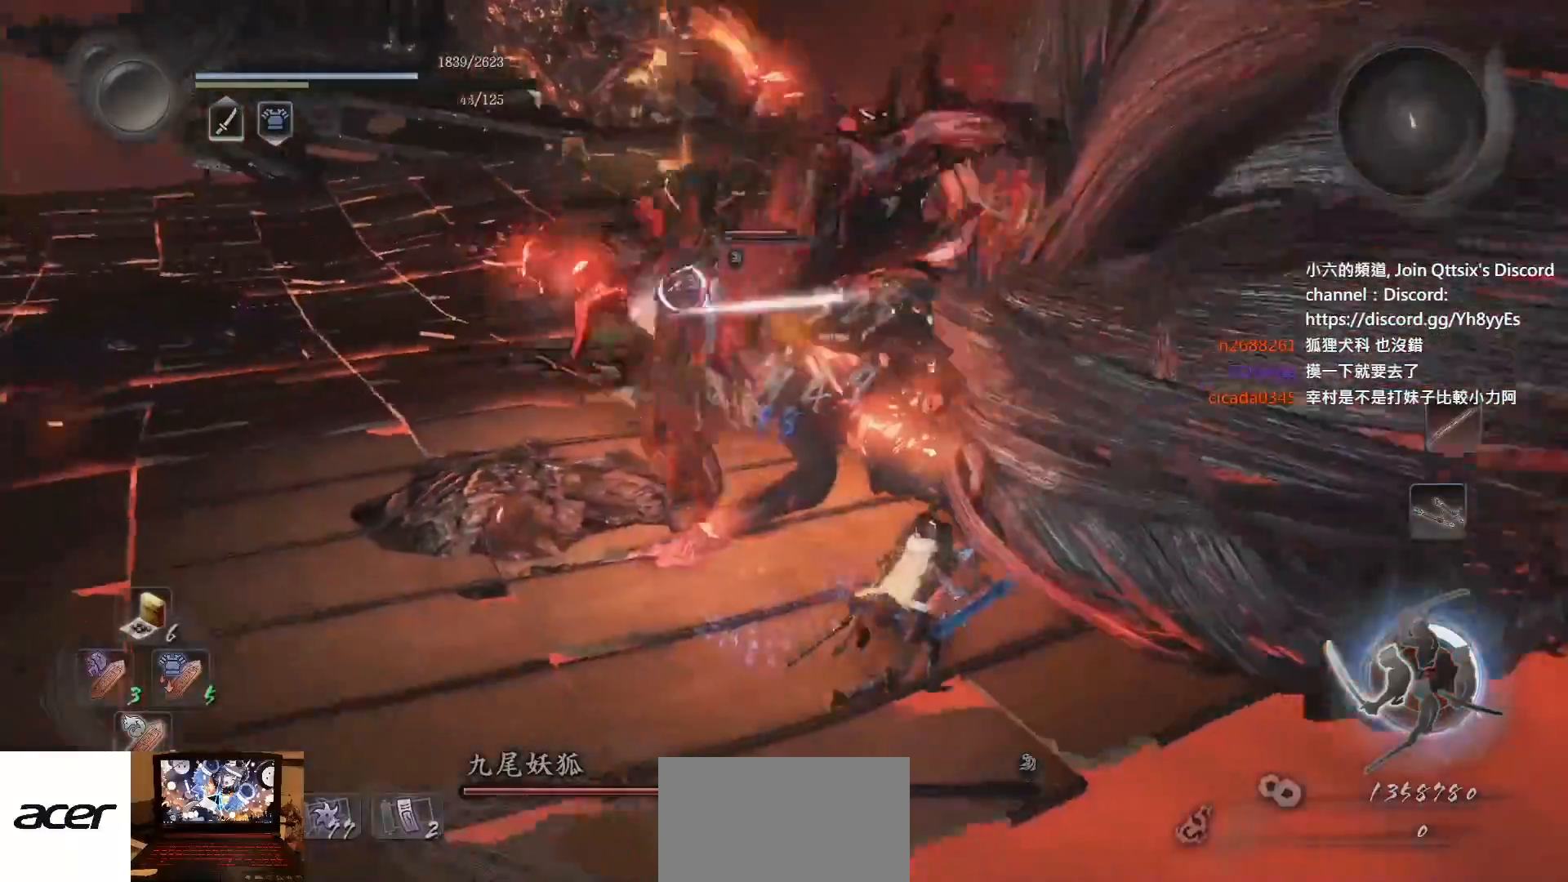
{"dt_ms": 500, "buttons": ["SQUARE"], "left_stick": "up", "right_stick": "center"}
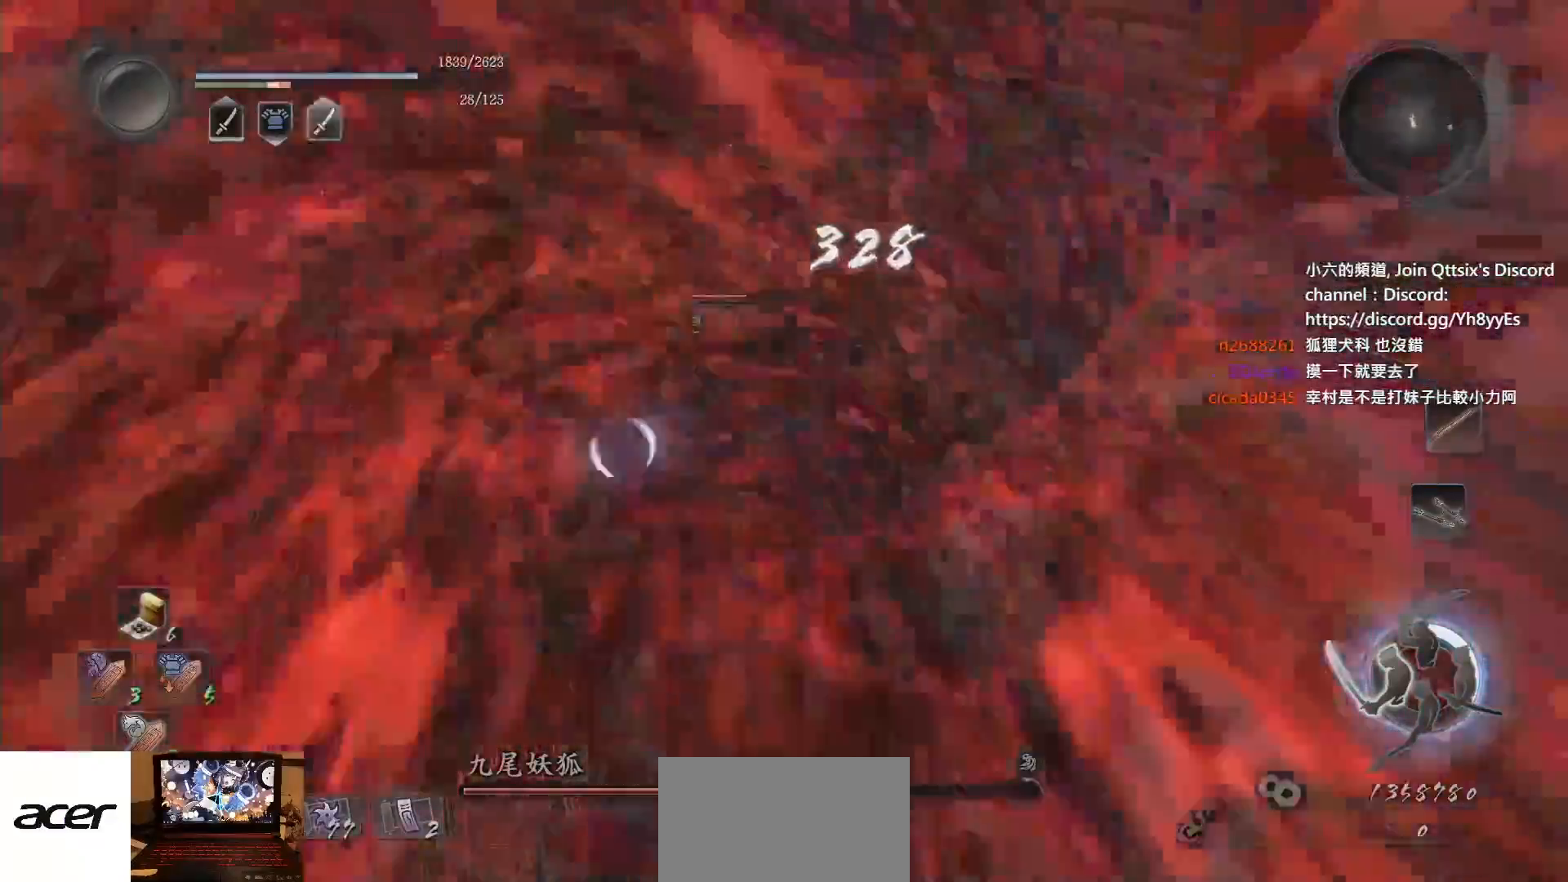
{"dt_ms": 500, "buttons": [], "left_stick": "down", "right_stick": "center", "events": [[67, "SQUARE", "up"], [317, "left_stick", "down-right"], [483, "left_stick", "down"]]}
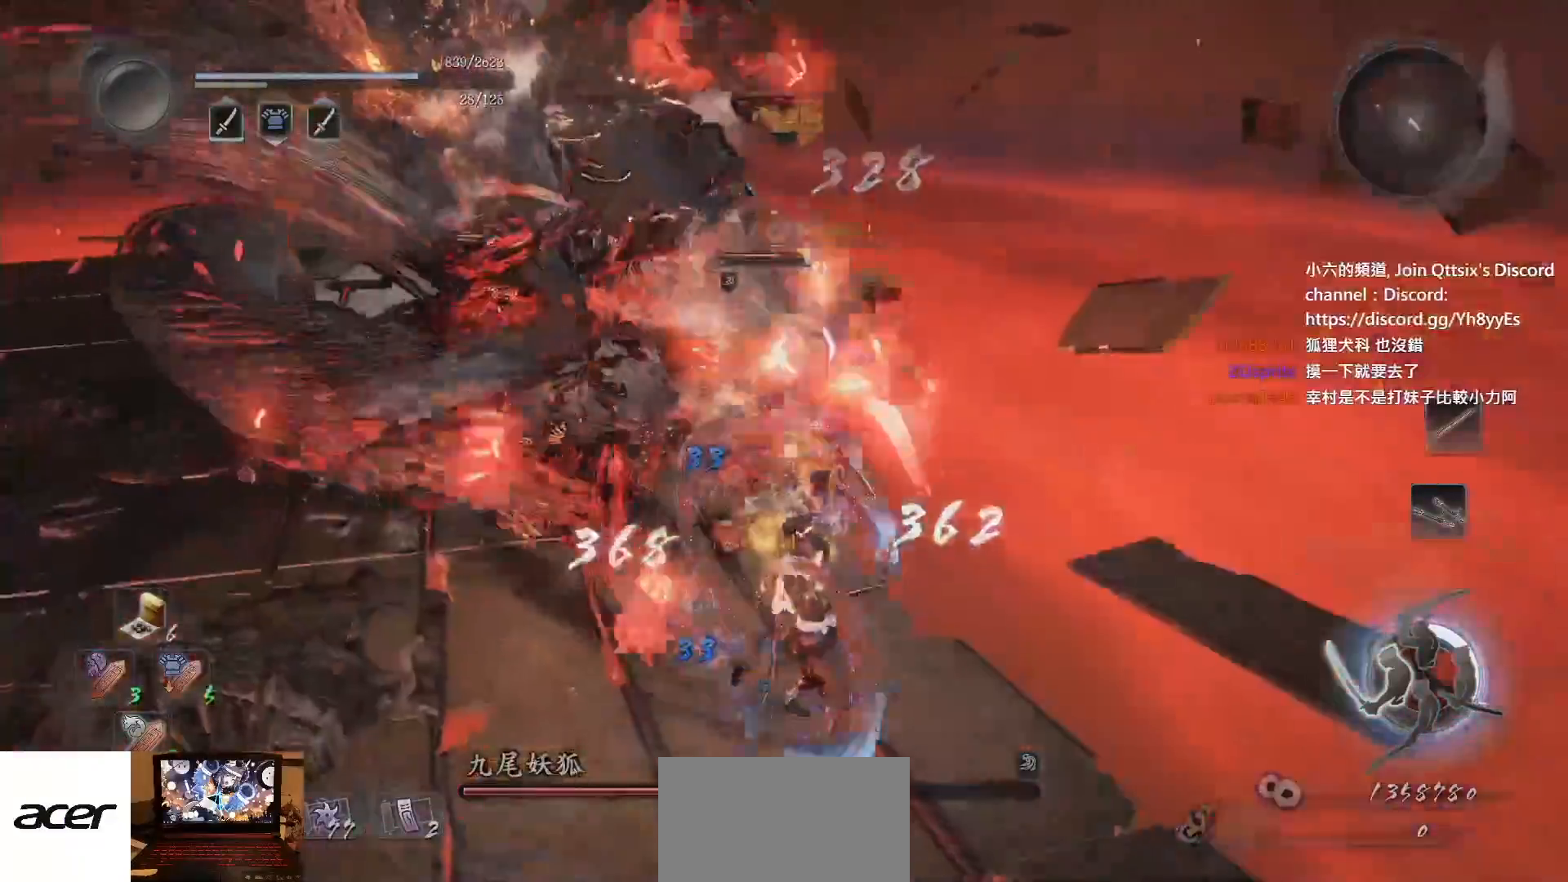
{"dt_ms": 500, "buttons": ["L1"], "left_stick": "left", "right_stick": "center", "events": [[50, "CROSS", "down"], [133, "left_stick", "down-left"], [167, "CROSS", "up"], [450, "left_stick", "left"], [500, "L1", "down"]]}
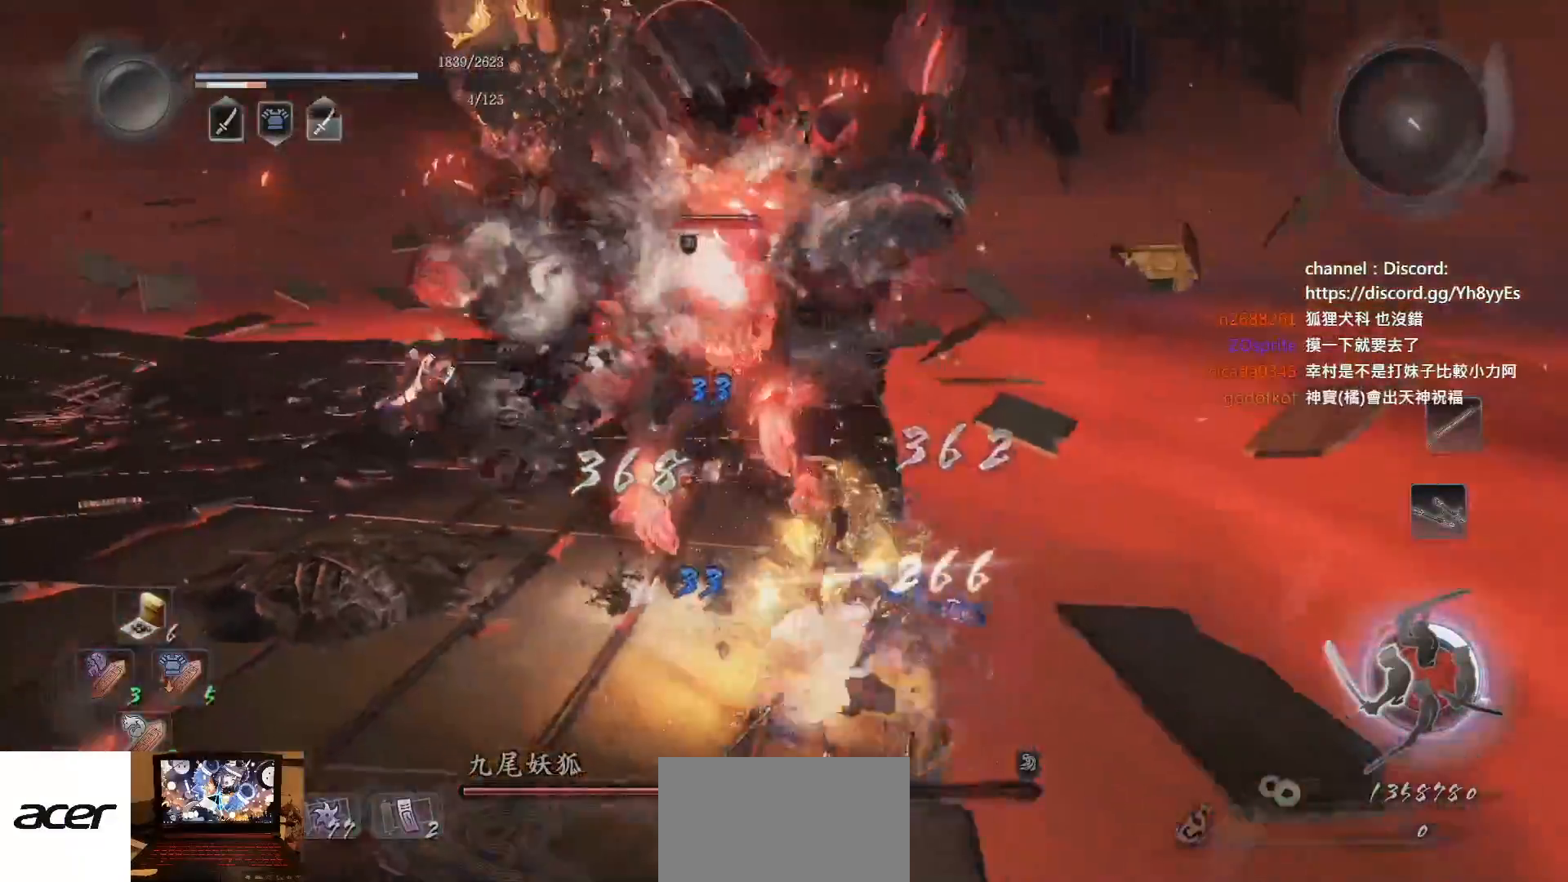
{"dt_ms": 500, "buttons": [], "left_stick": "up", "right_stick": "center", "events": [[283, "L1", "up"], [283, "left_stick", "up-left"], [433, "left_stick", "up"]]}